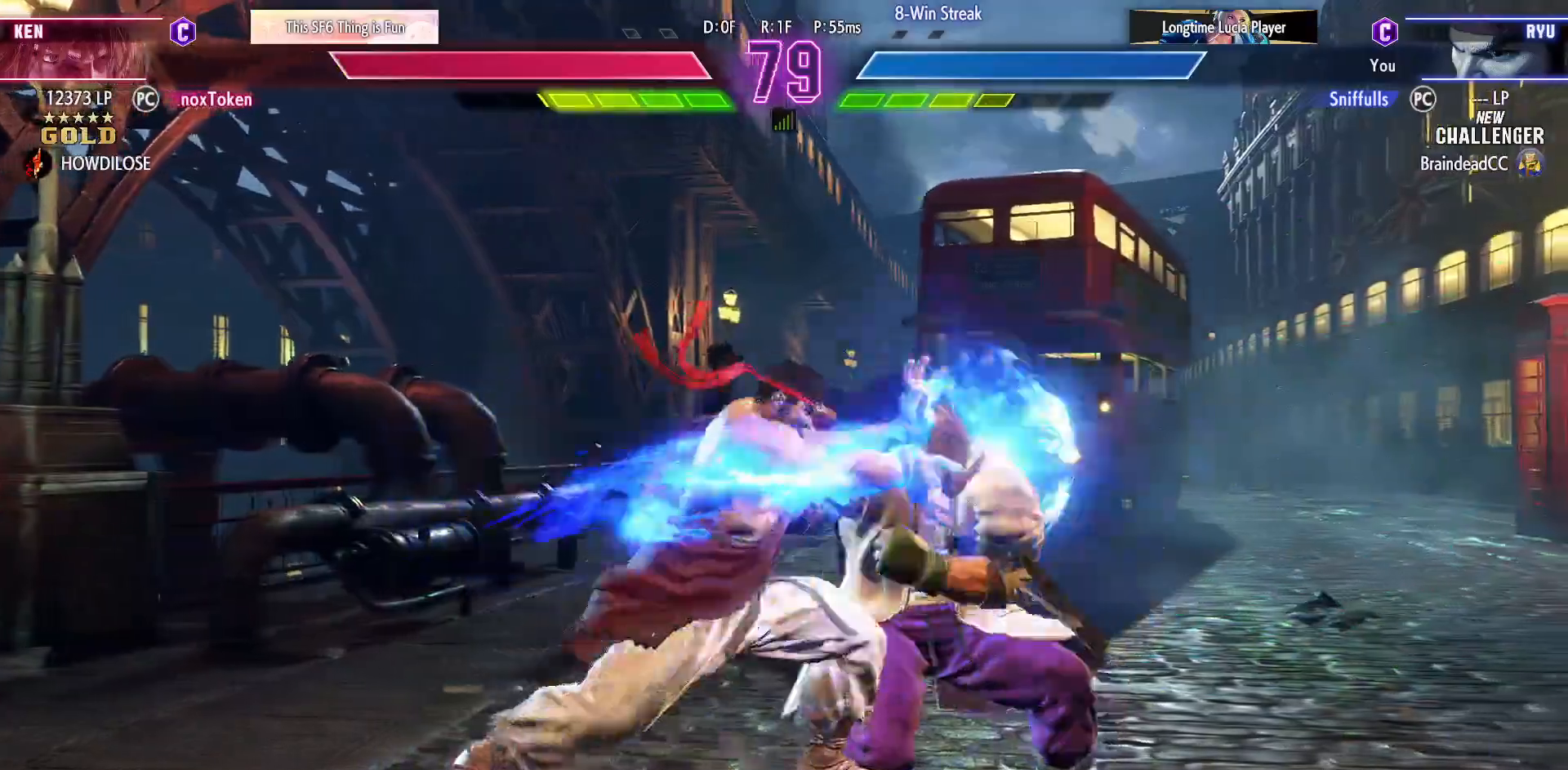
Gameplay with a controller (arcade stick); each line is a JSON object with the inputs held at the frame after it. "events" lists button and stick changes between this image and that frame as [ms after this image, input, new state], when the widget could be followed in between. Not read: L3 R3.
{"buttons": ["DPAD_DOWN", "DPAD_LEFT"], "events": []}
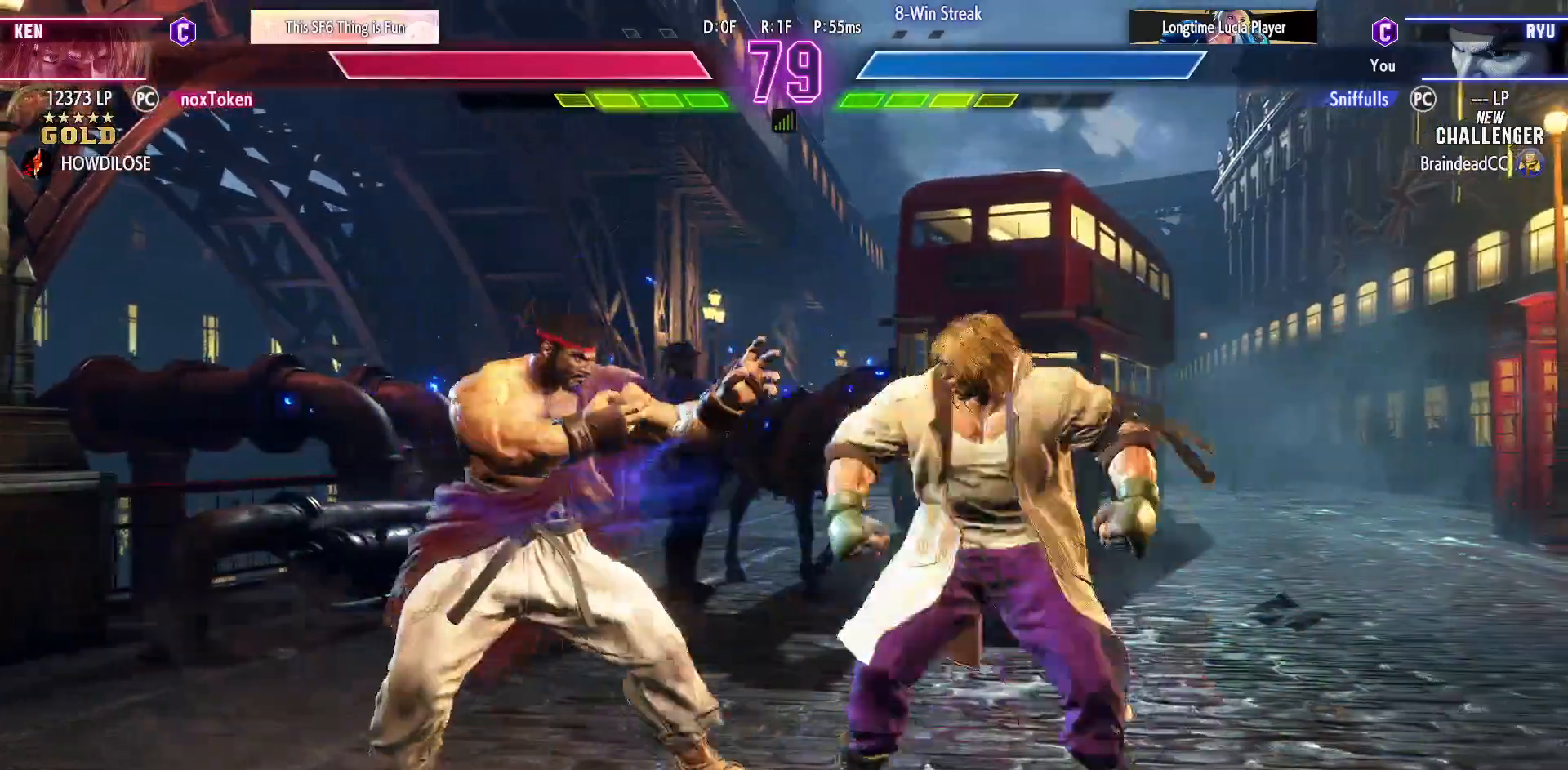
{"buttons": ["DPAD_DOWN", "DPAD_LEFT"], "events": []}
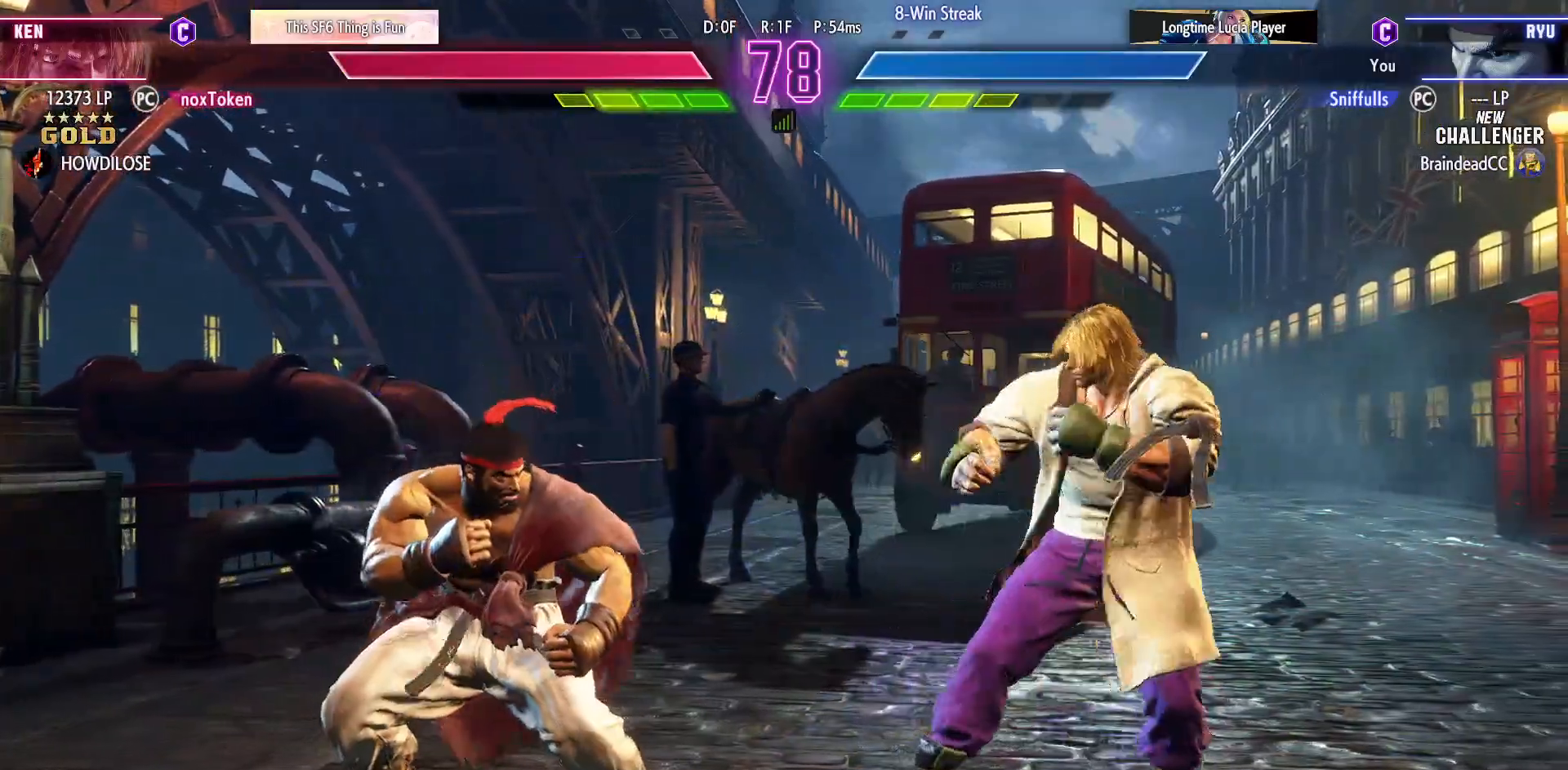
{"buttons": [], "events": [[117, "DPAD_LEFT", "up"], [133, "DPAD_RIGHT", "down"], [150, "DPAD_DOWN", "up"], [183, "DPAD_UP", "down"], [433, "DPAD_UP", "up"], [467, "DPAD_RIGHT", "up"]]}
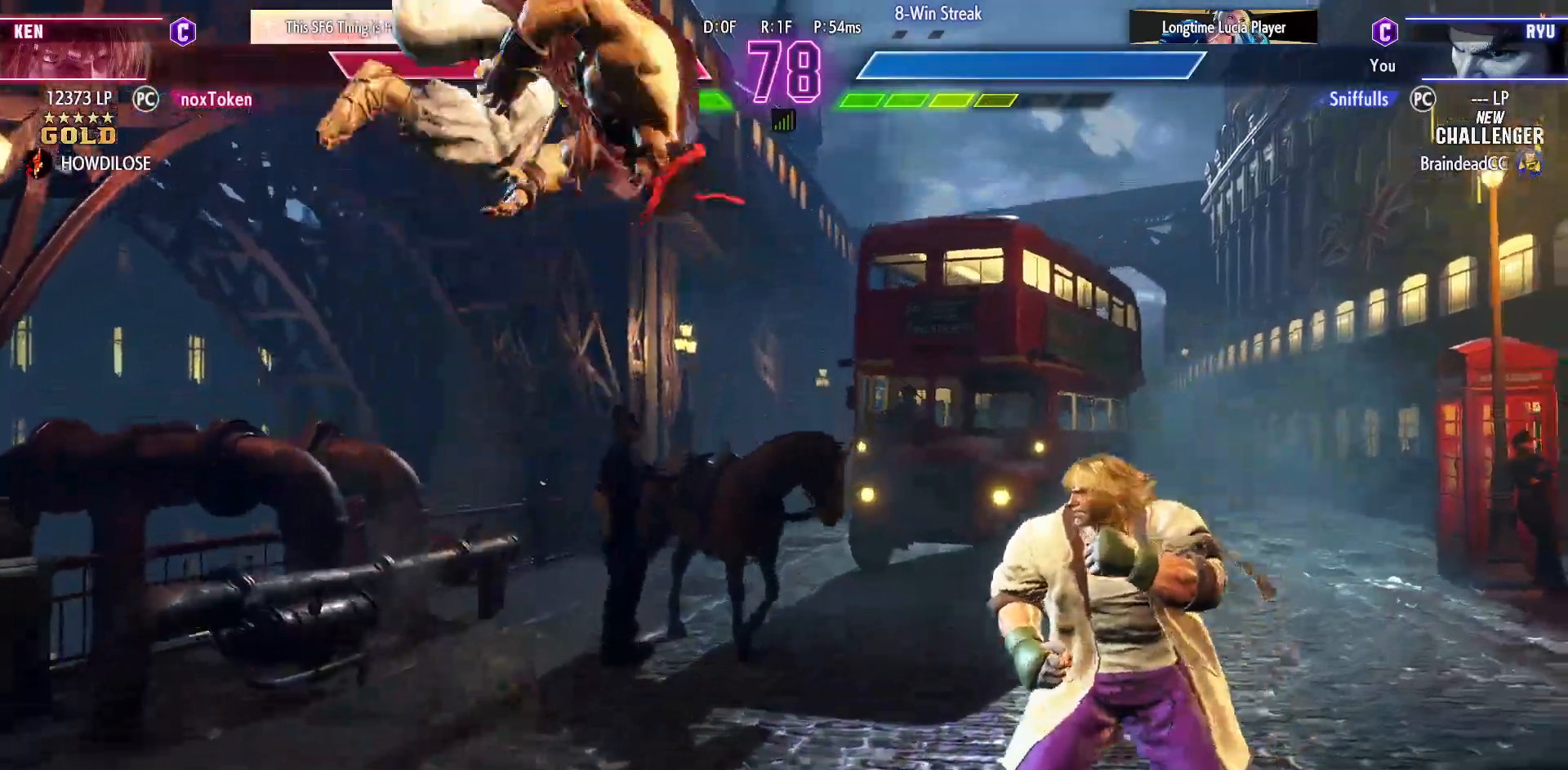
{"buttons": ["DPAD_DOWN", "DPAD_LEFT"], "events": [[150, "R2", "down"], [317, "R2", "up"], [333, "DPAD_LEFT", "down"], [350, "DPAD_DOWN", "down"]]}
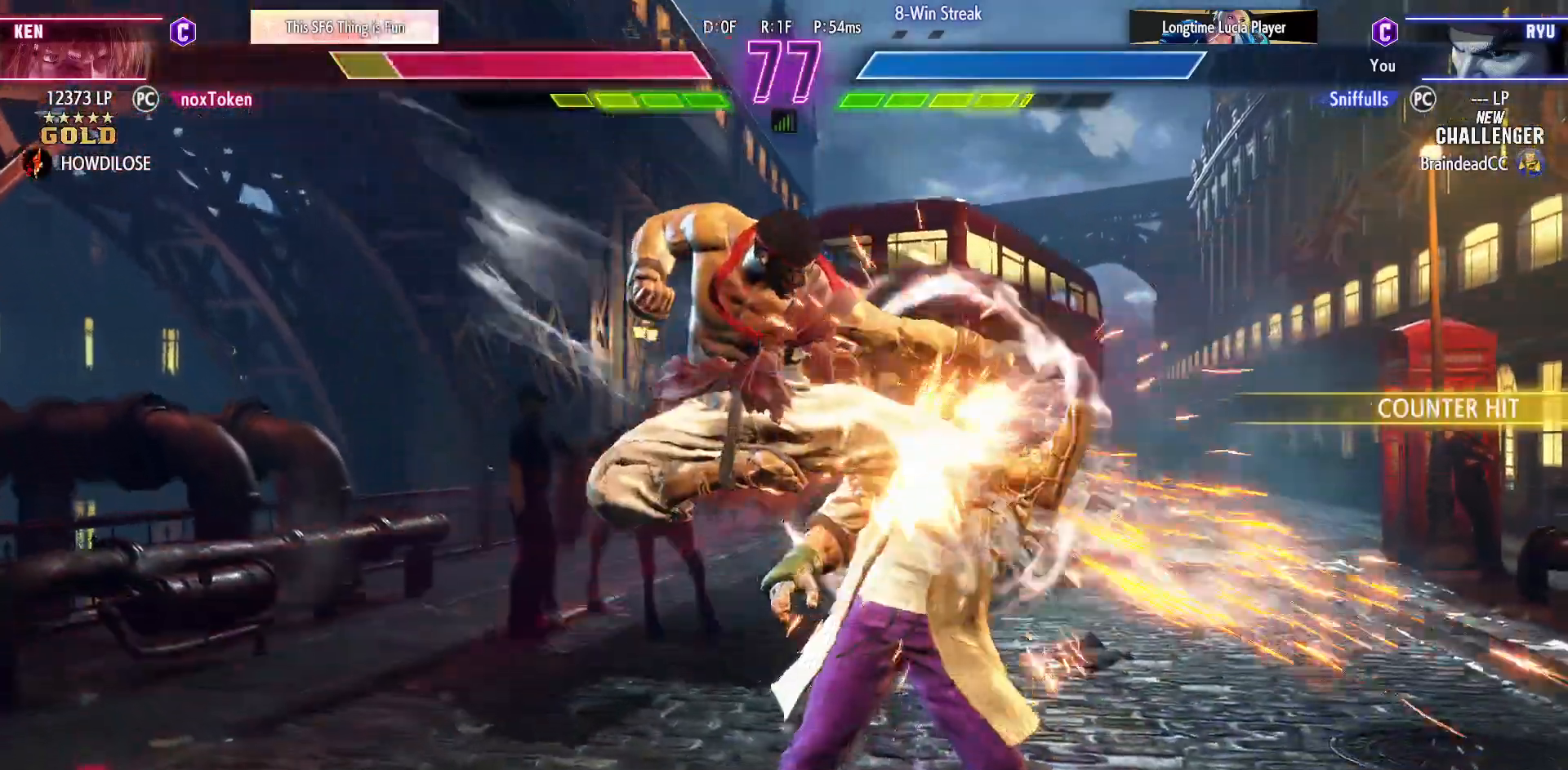
{"buttons": ["DPAD_DOWN", "DPAD_LEFT"], "events": [[267, "SQUARE", "down"], [367, "SQUARE", "up"]]}
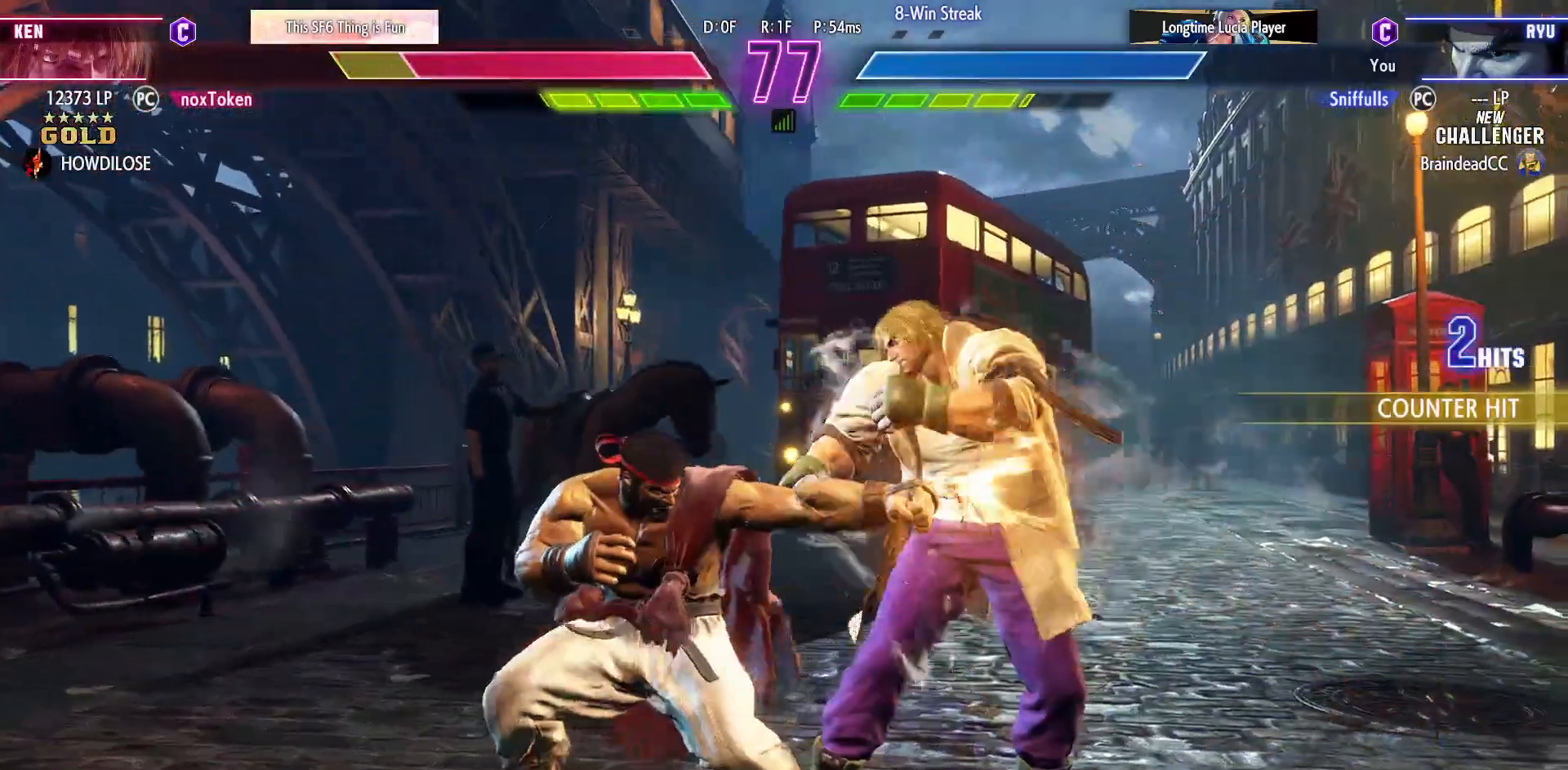
{"buttons": [], "events": [[100, "SQUARE", "down"], [117, "DPAD_LEFT", "up"], [183, "SQUARE", "up"], [217, "DPAD_LEFT", "down"], [250, "DPAD_DOWN", "up"], [283, "CROSS", "down"], [300, "DPAD_LEFT", "up"], [367, "CROSS", "up"]]}
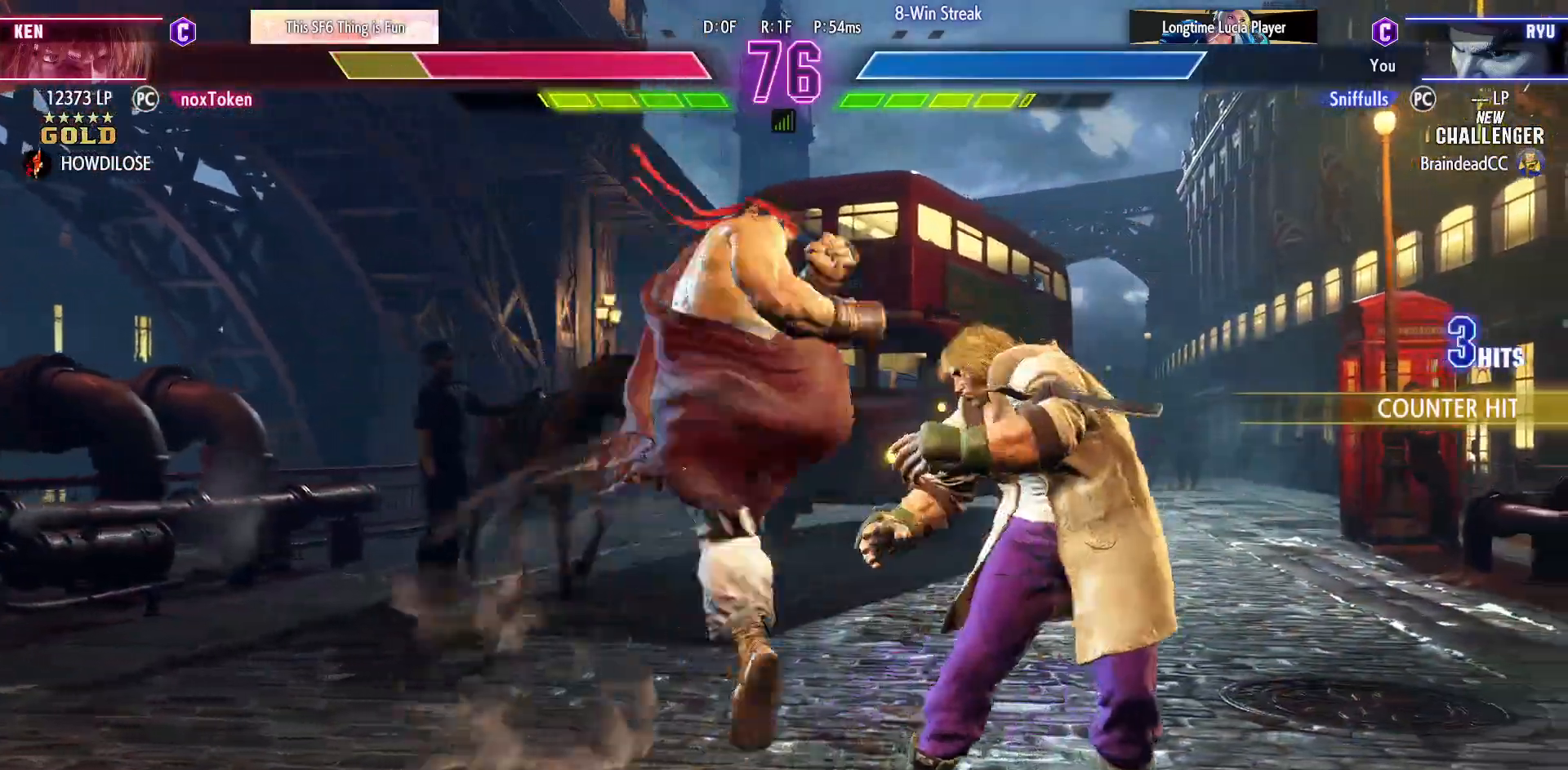
{"buttons": ["CIRCLE", "TRIANGLE"], "events": [[417, "CIRCLE", "down"], [417, "TRIANGLE", "down"]]}
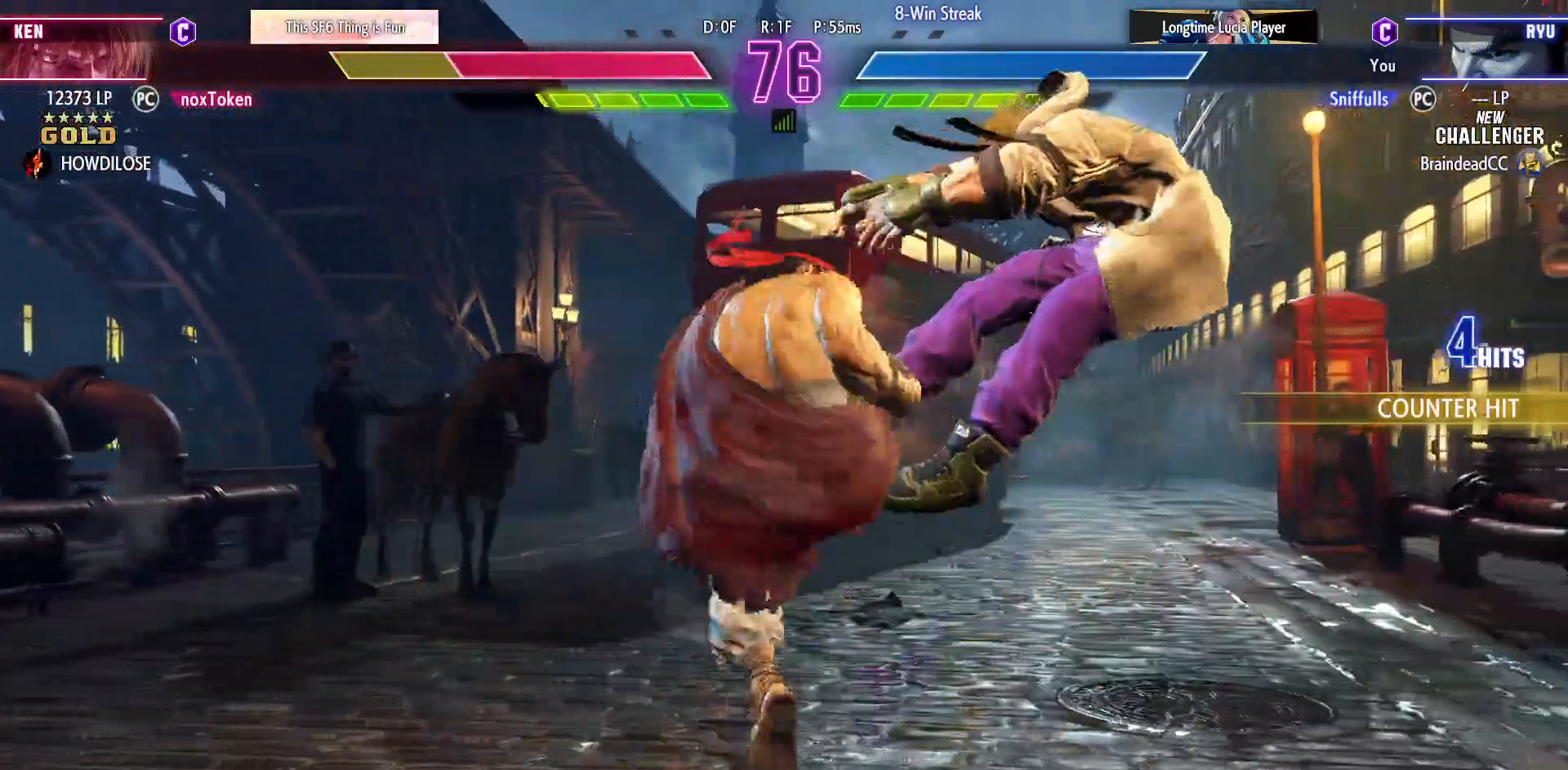
{"buttons": ["CIRCLE", "TRIANGLE"], "events": [[233, "DPAD_RIGHT", "down"], [317, "DPAD_RIGHT", "up"], [417, "DPAD_RIGHT", "down"], [483, "DPAD_RIGHT", "up"]]}
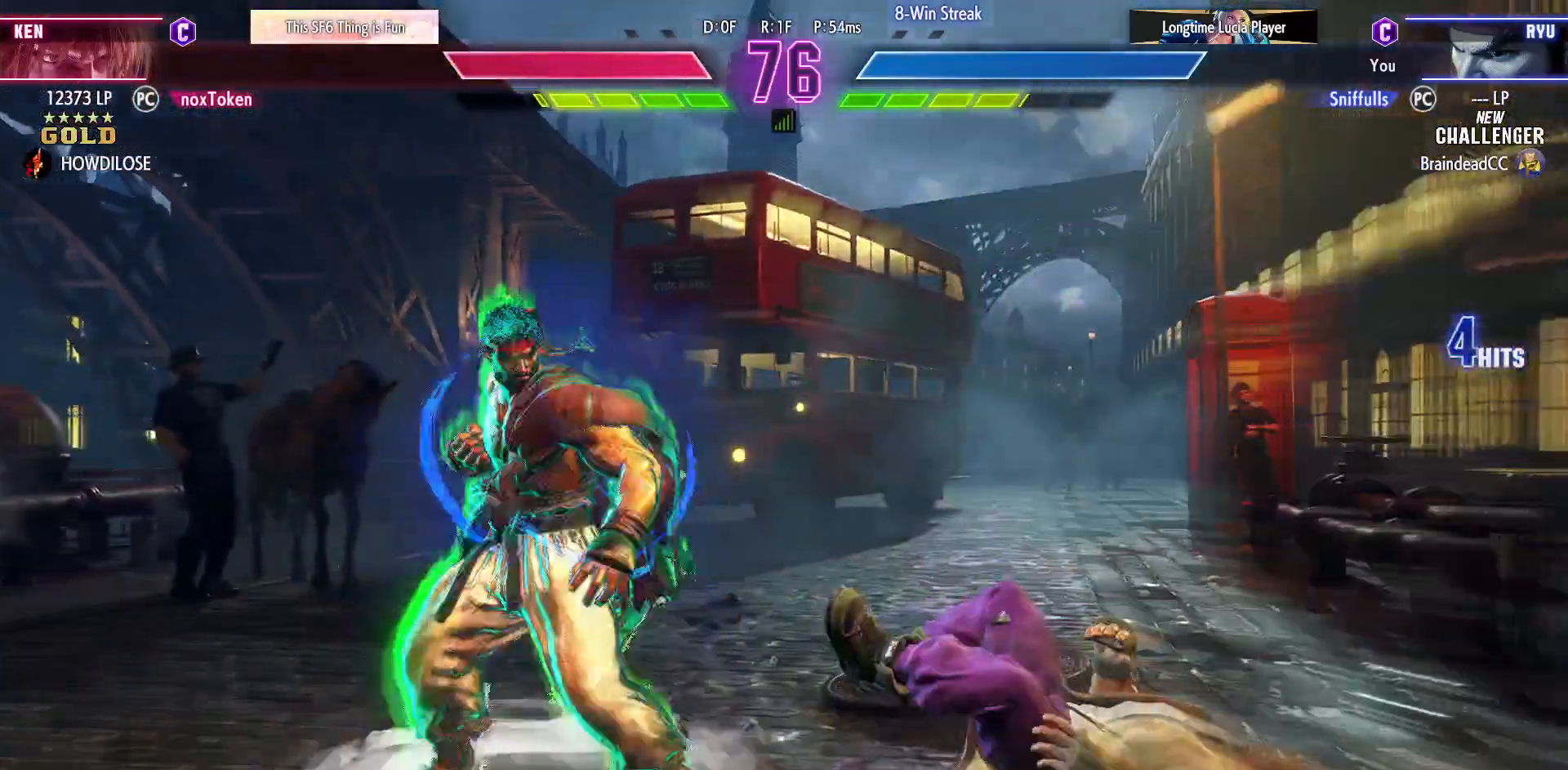
{"buttons": ["DPAD_DOWN", "DPAD_LEFT"], "events": [[50, "DPAD_RIGHT", "down"], [167, "CIRCLE", "up"], [167, "TRIANGLE", "up"], [367, "DPAD_RIGHT", "up"], [383, "DPAD_LEFT", "down"], [400, "DPAD_DOWN", "down"]]}
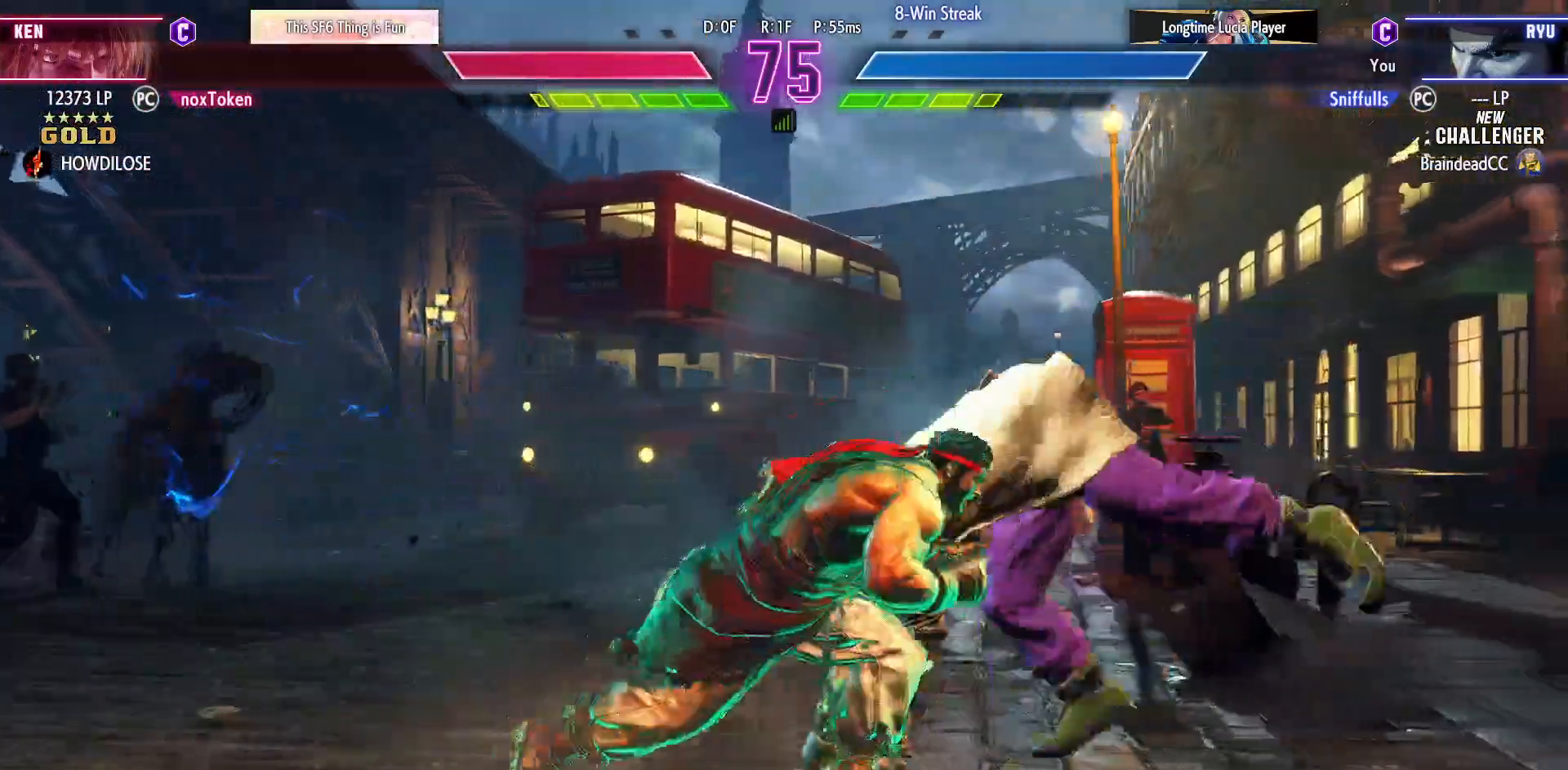
{"buttons": ["DPAD_DOWN", "DPAD_LEFT"], "events": [[50, "SQUARE", "down"], [167, "SQUARE", "up"], [383, "TRIANGLE", "down"], [500, "TRIANGLE", "up"]]}
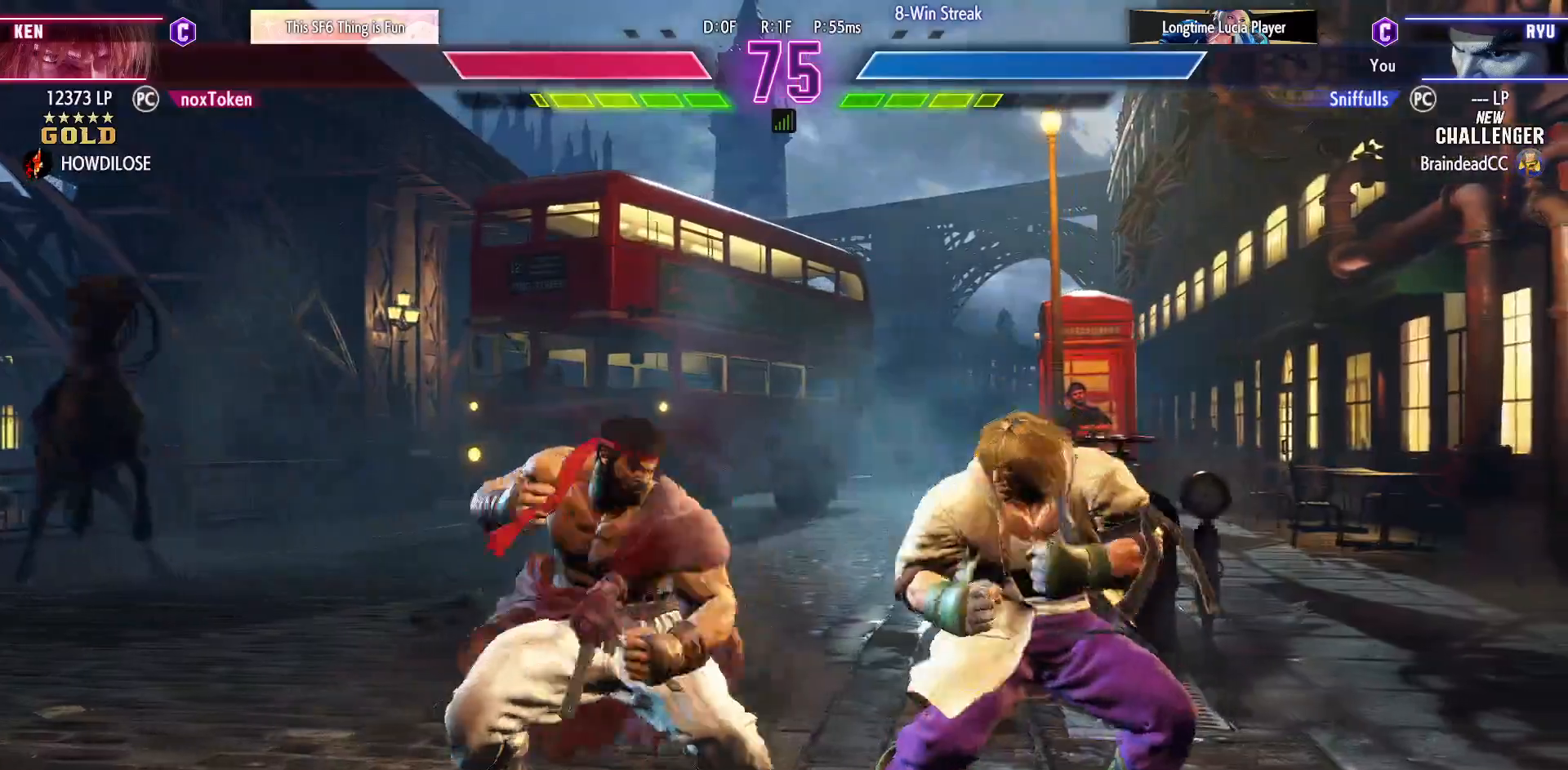
{"buttons": ["DPAD_DOWN", "DPAD_LEFT"], "events": [[17, "DPAD_LEFT", "up"], [33, "DPAD_RIGHT", "down"], [100, "DPAD_DOWN", "up"], [150, "TRIANGLE", "down"], [183, "DPAD_RIGHT", "up"], [217, "TRIANGLE", "up"], [383, "DPAD_DOWN", "down"], [383, "DPAD_LEFT", "down"]]}
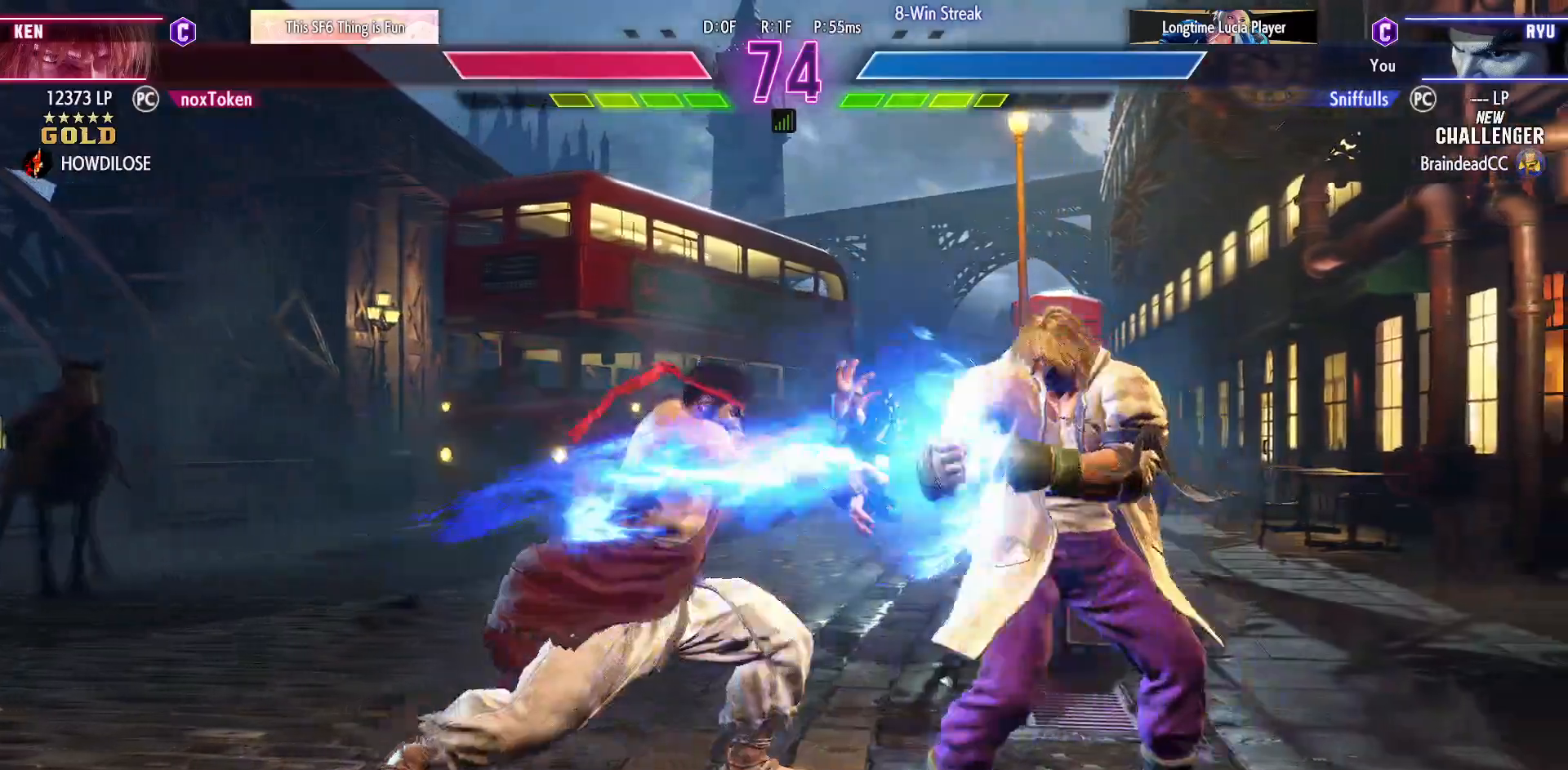
{"buttons": ["DPAD_DOWN", "DPAD_LEFT"], "events": []}
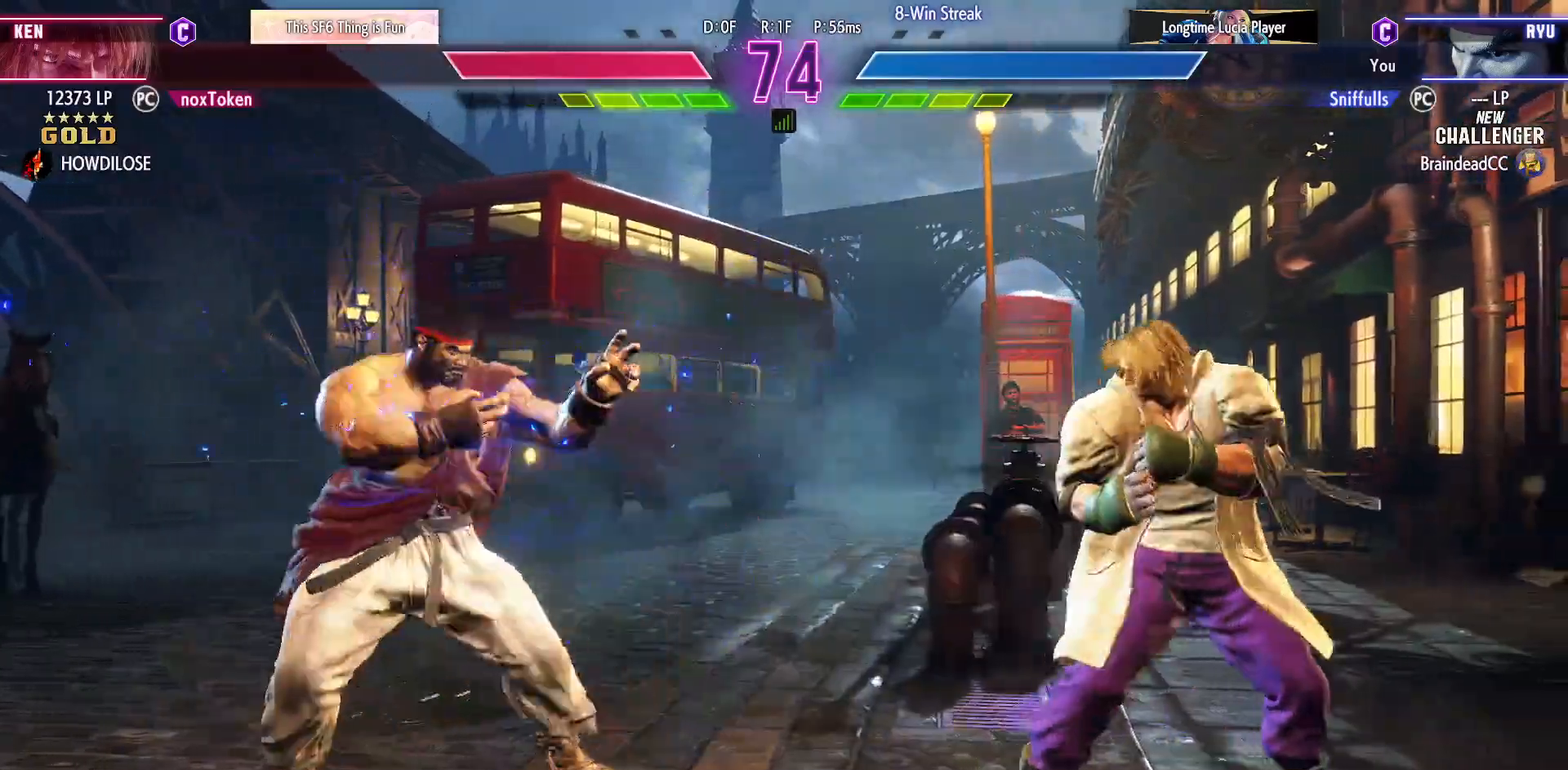
{"buttons": ["SQUARE", "DPAD_DOWN", "DPAD_LEFT"], "events": [[183, "DPAD_LEFT", "up"], [200, "DPAD_DOWN", "up"], [200, "DPAD_RIGHT", "down"], [400, "DPAD_DOWN", "down"], [417, "DPAD_RIGHT", "up"], [450, "DPAD_LEFT", "down"], [483, "SQUARE", "down"]]}
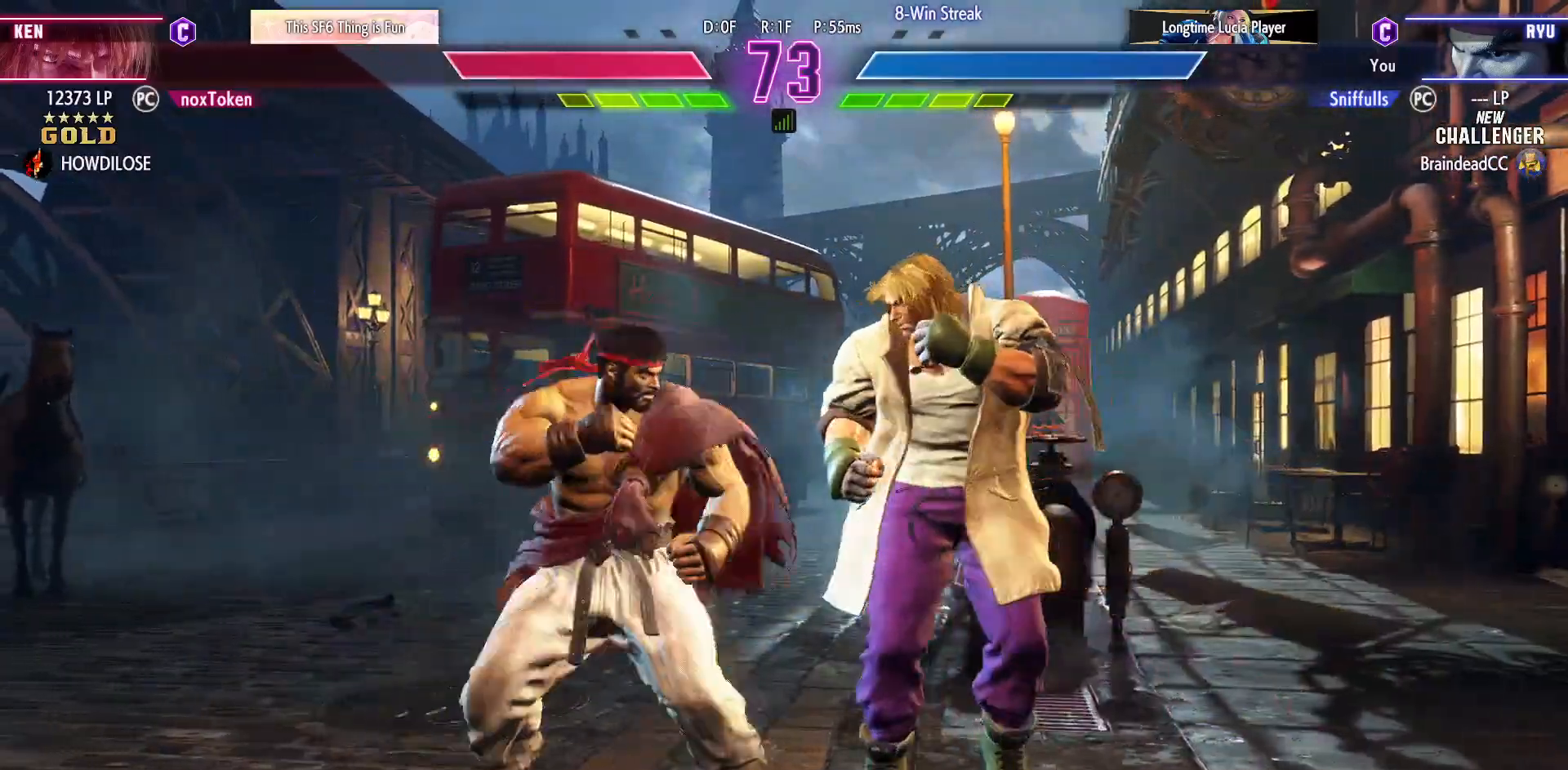
{"buttons": ["CIRCLE", "DPAD_DOWN"], "events": [[100, "SQUARE", "up"], [417, "CIRCLE", "down"], [500, "DPAD_LEFT", "up"]]}
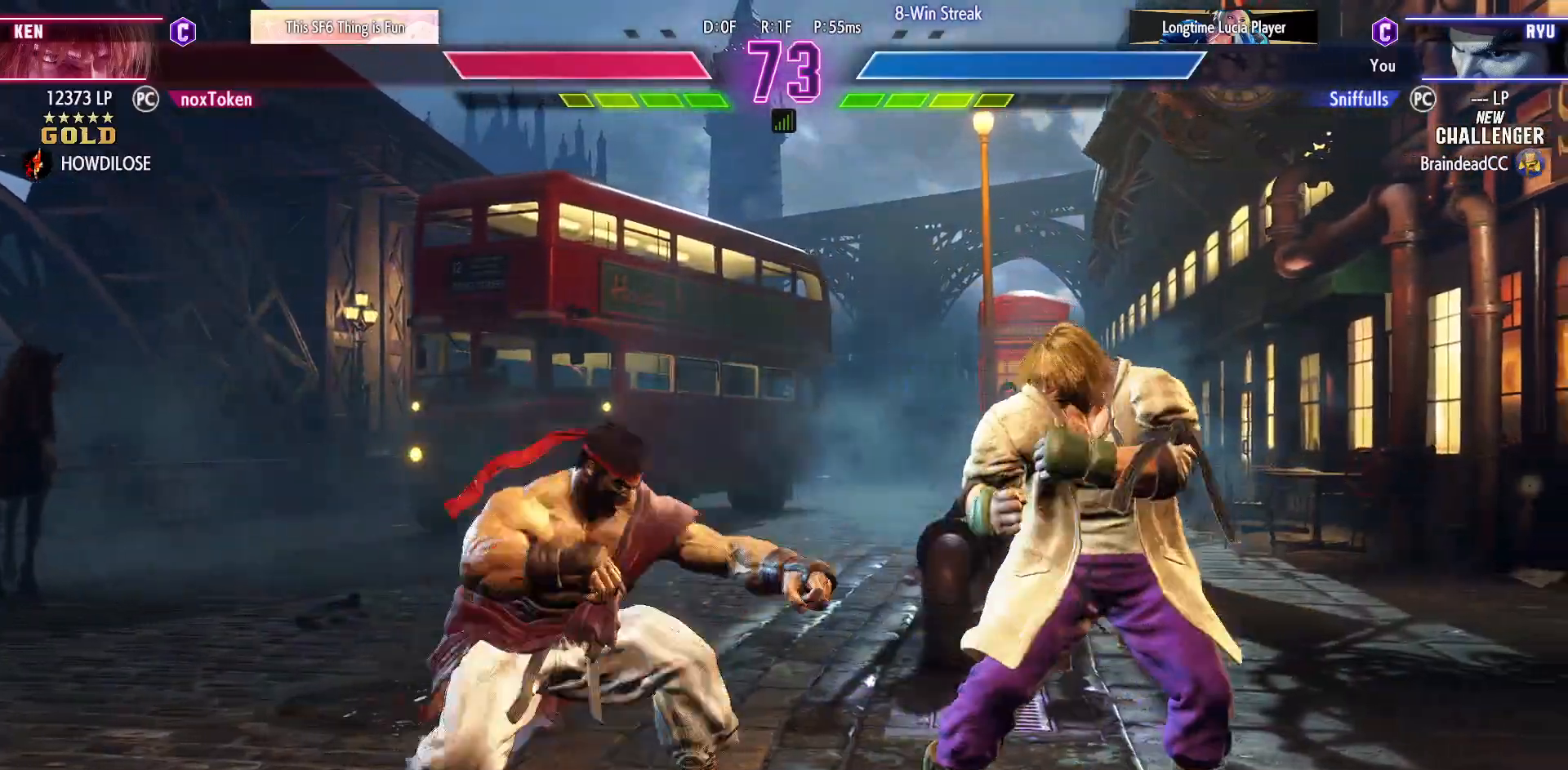
{"buttons": ["DPAD_DOWN", "DPAD_LEFT"], "events": [[33, "CIRCLE", "up"], [100, "DPAD_LEFT", "down"], [133, "DPAD_DOWN", "up"], [167, "TRIANGLE", "down"], [200, "DPAD_LEFT", "up"], [250, "TRIANGLE", "up"], [433, "DPAD_DOWN", "down"], [433, "DPAD_LEFT", "down"]]}
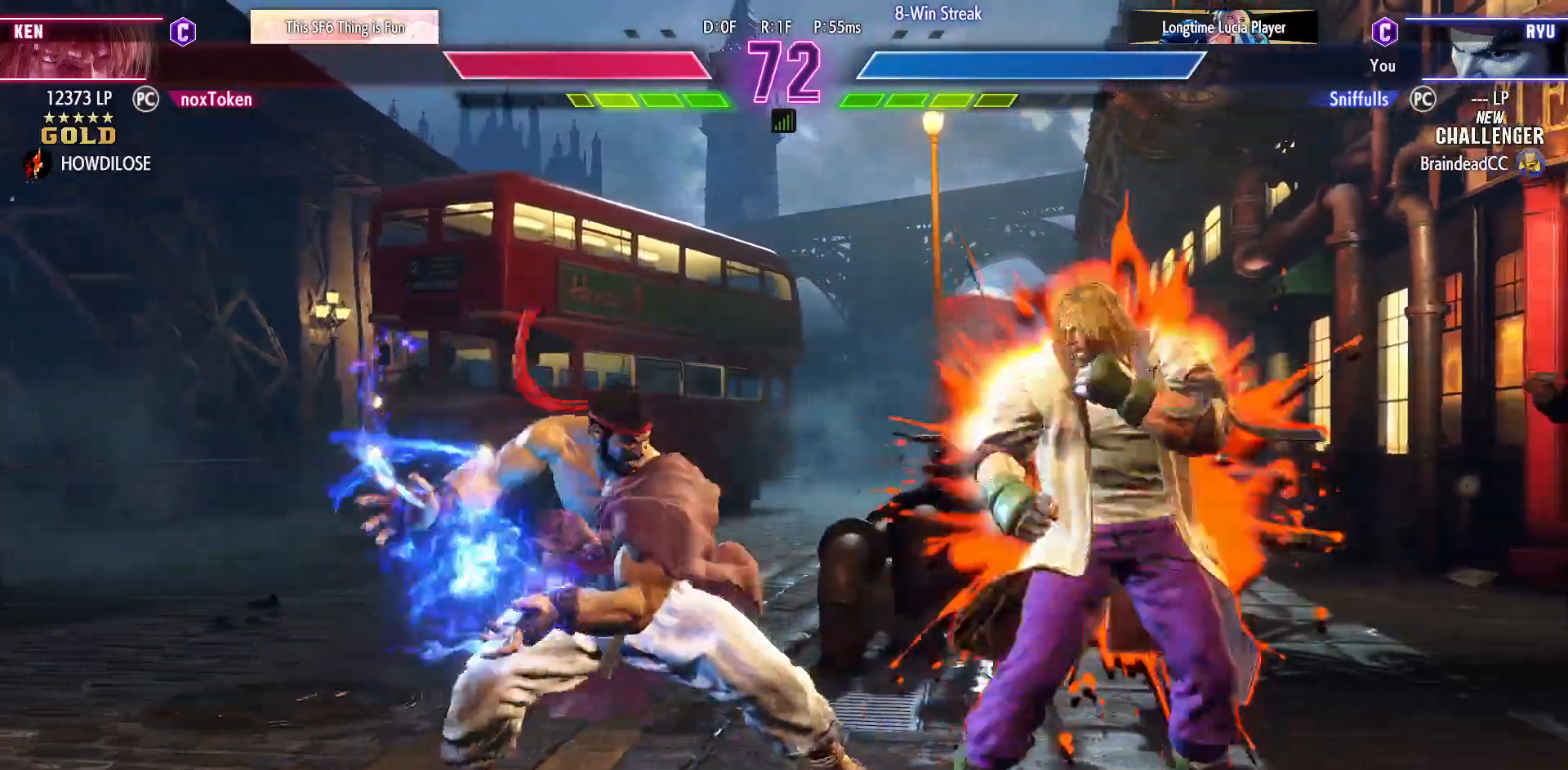
{"buttons": ["DPAD_DOWN", "DPAD_LEFT"], "events": []}
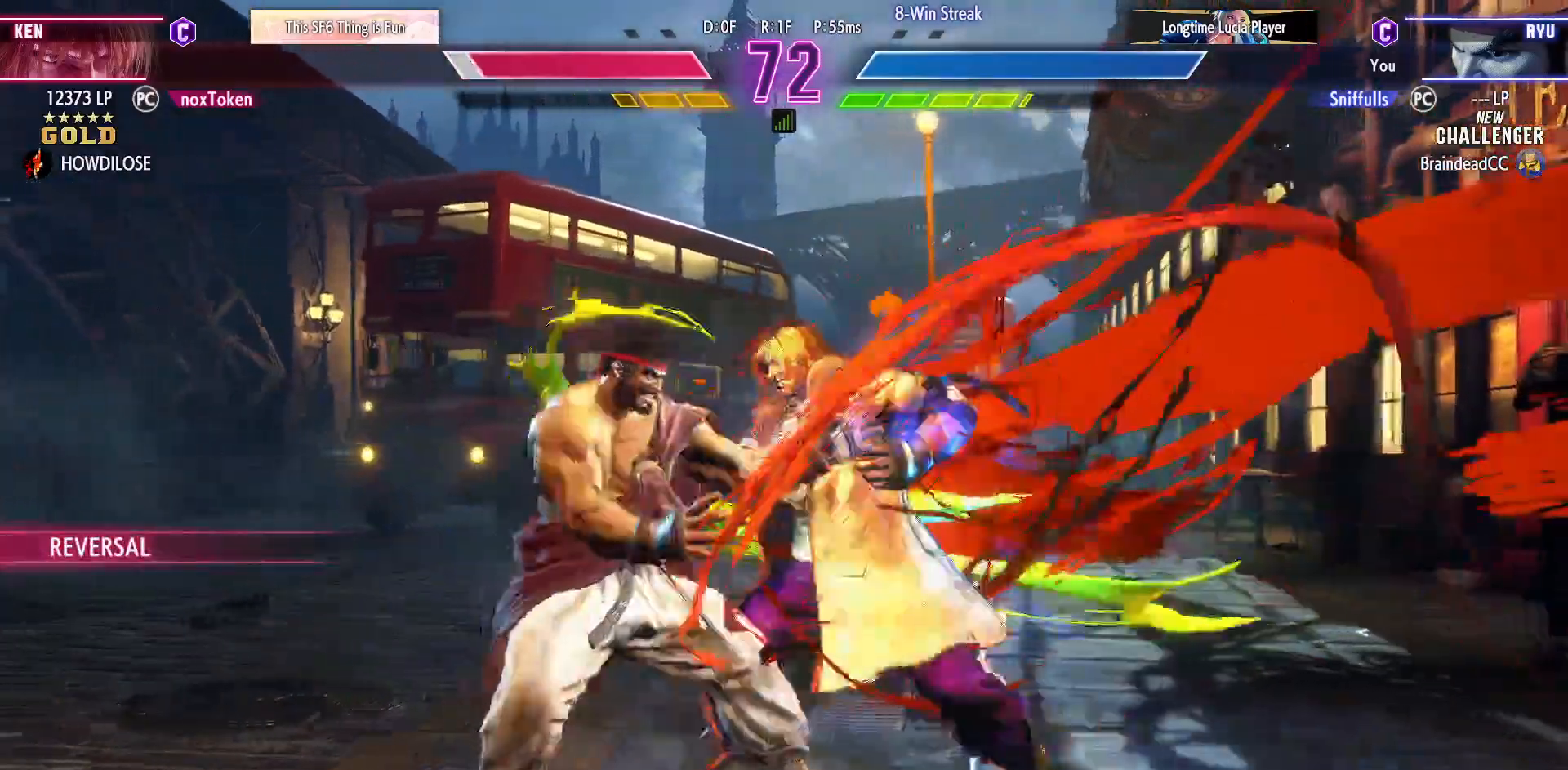
{"buttons": ["DPAD_DOWN", "DPAD_LEFT"], "events": [[83, "R1", "down"], [100, "R2", "down"], [167, "R1", "up"], [167, "R2", "up"]]}
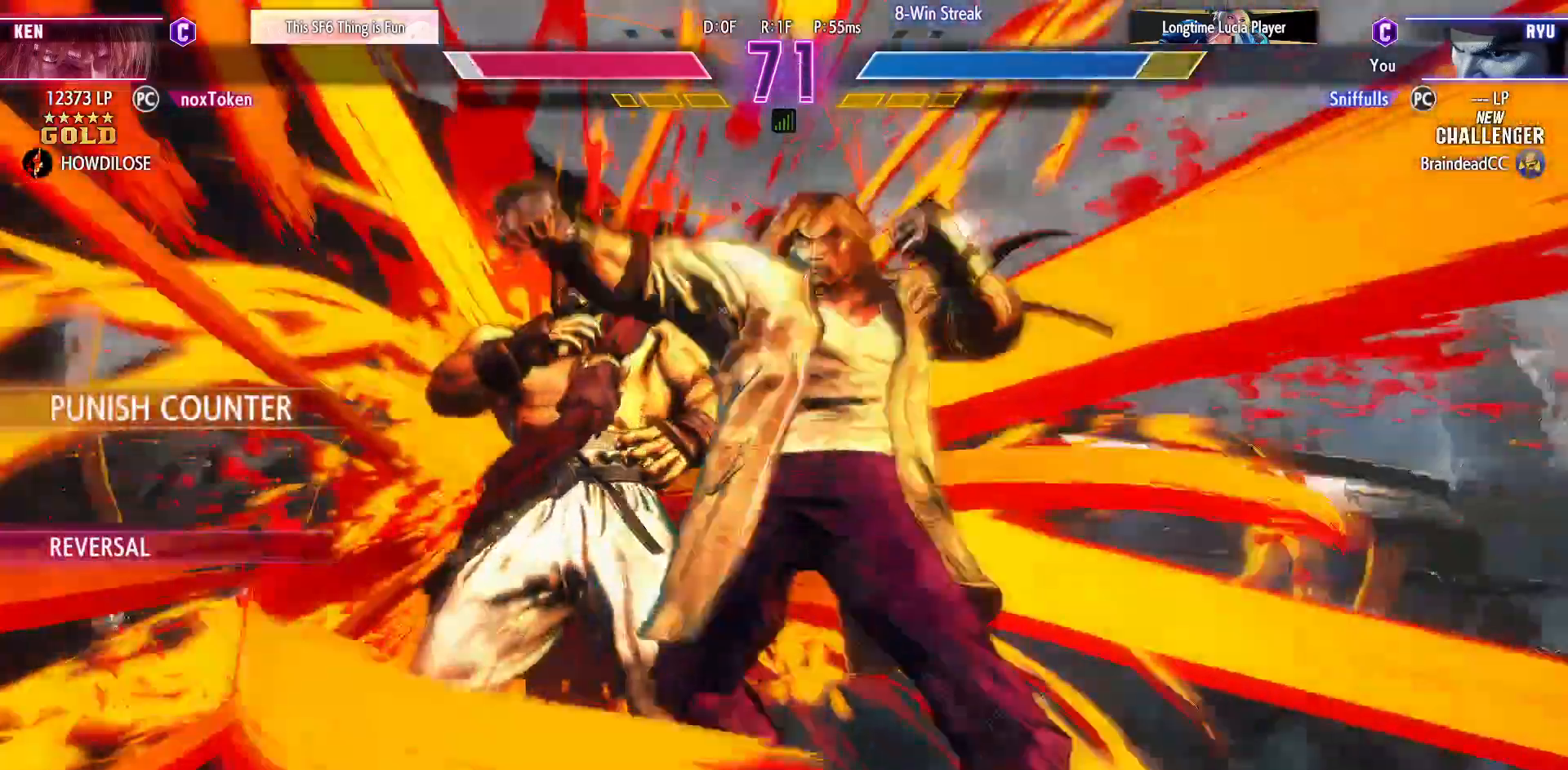
{"buttons": ["DPAD_DOWN", "DPAD_LEFT"], "events": []}
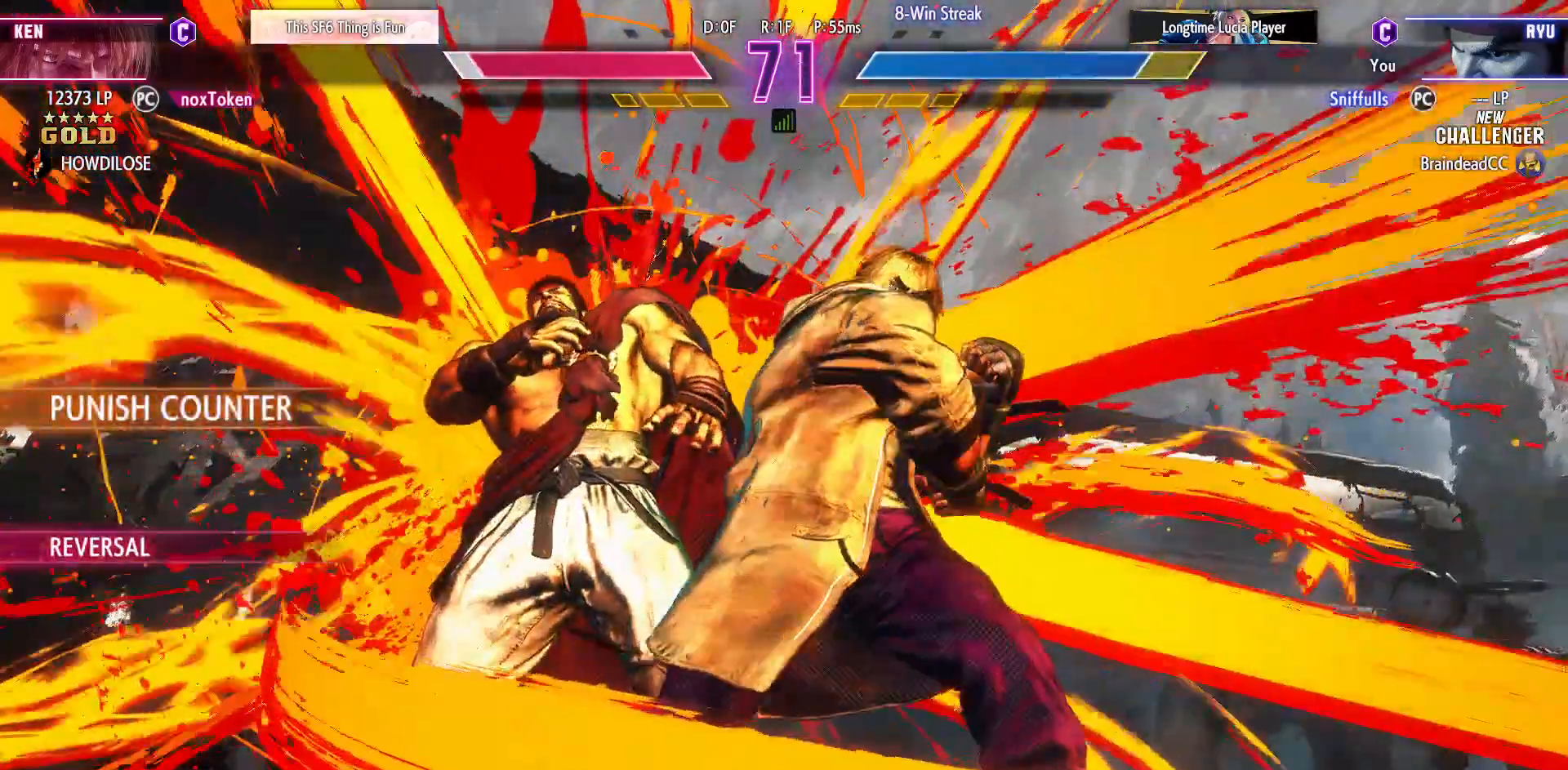
{"buttons": ["DPAD_DOWN", "DPAD_LEFT"], "events": []}
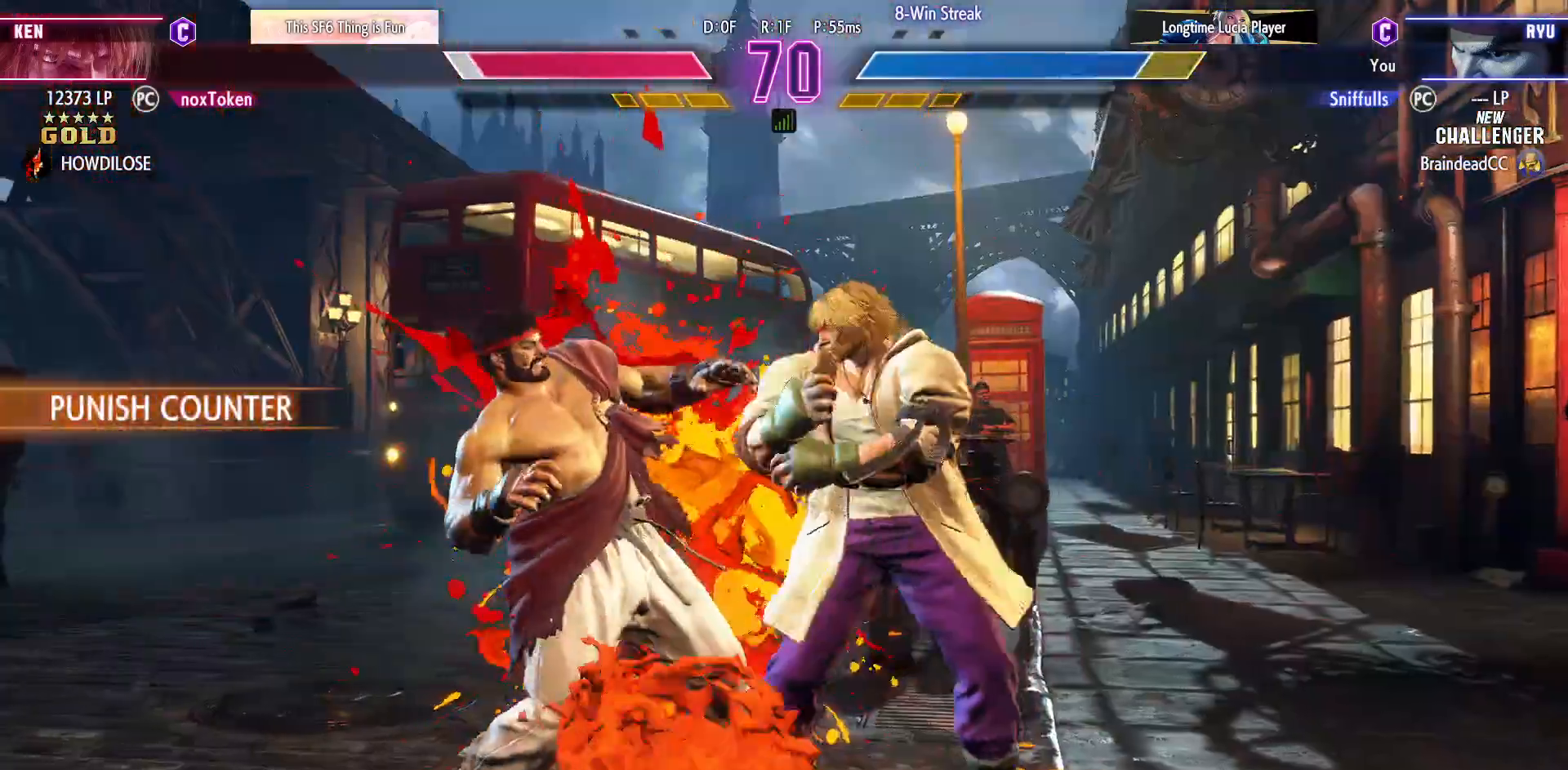
{"buttons": ["DPAD_DOWN", "DPAD_LEFT"], "events": []}
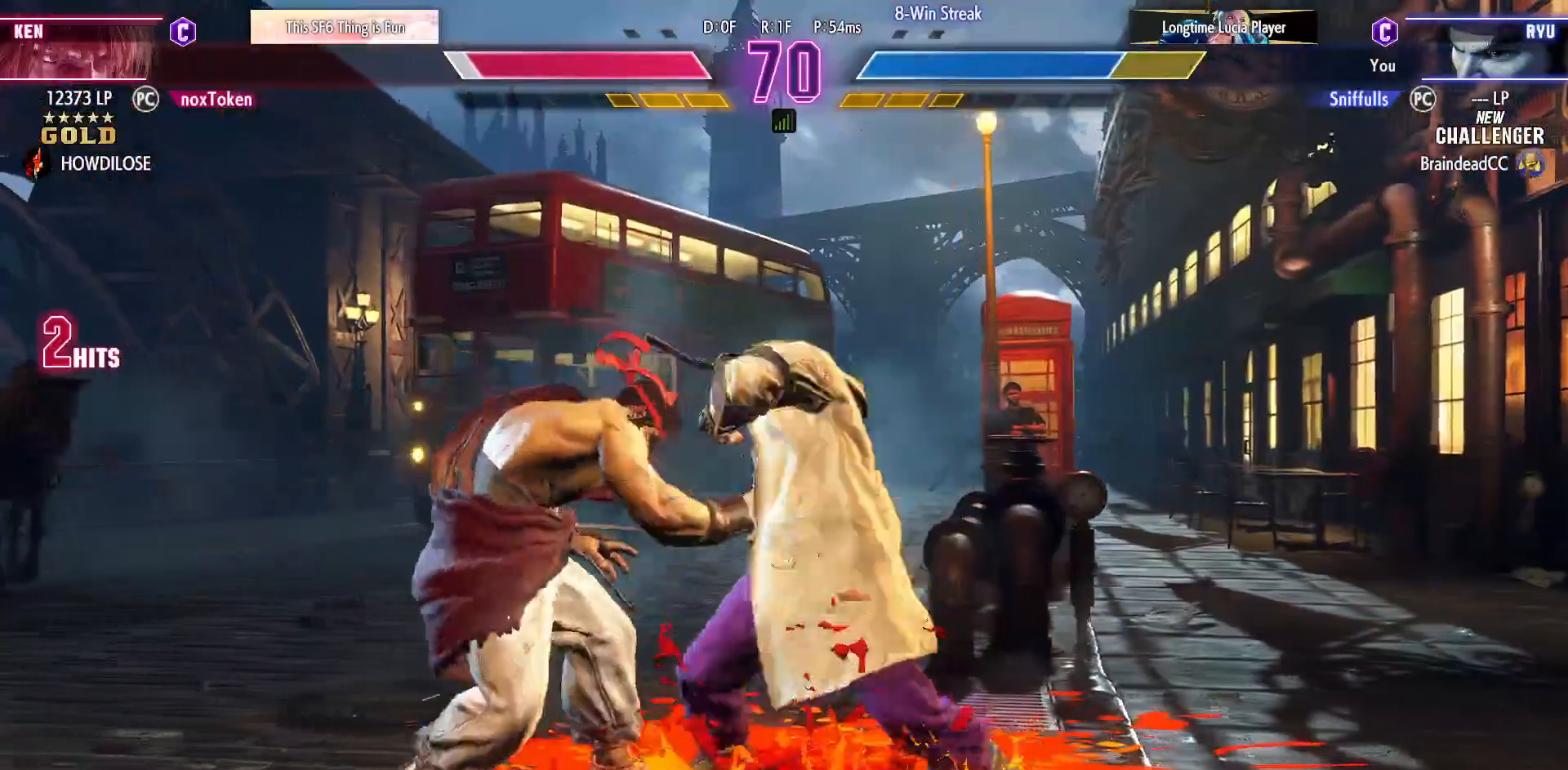
{"buttons": ["DPAD_DOWN", "DPAD_LEFT"], "events": []}
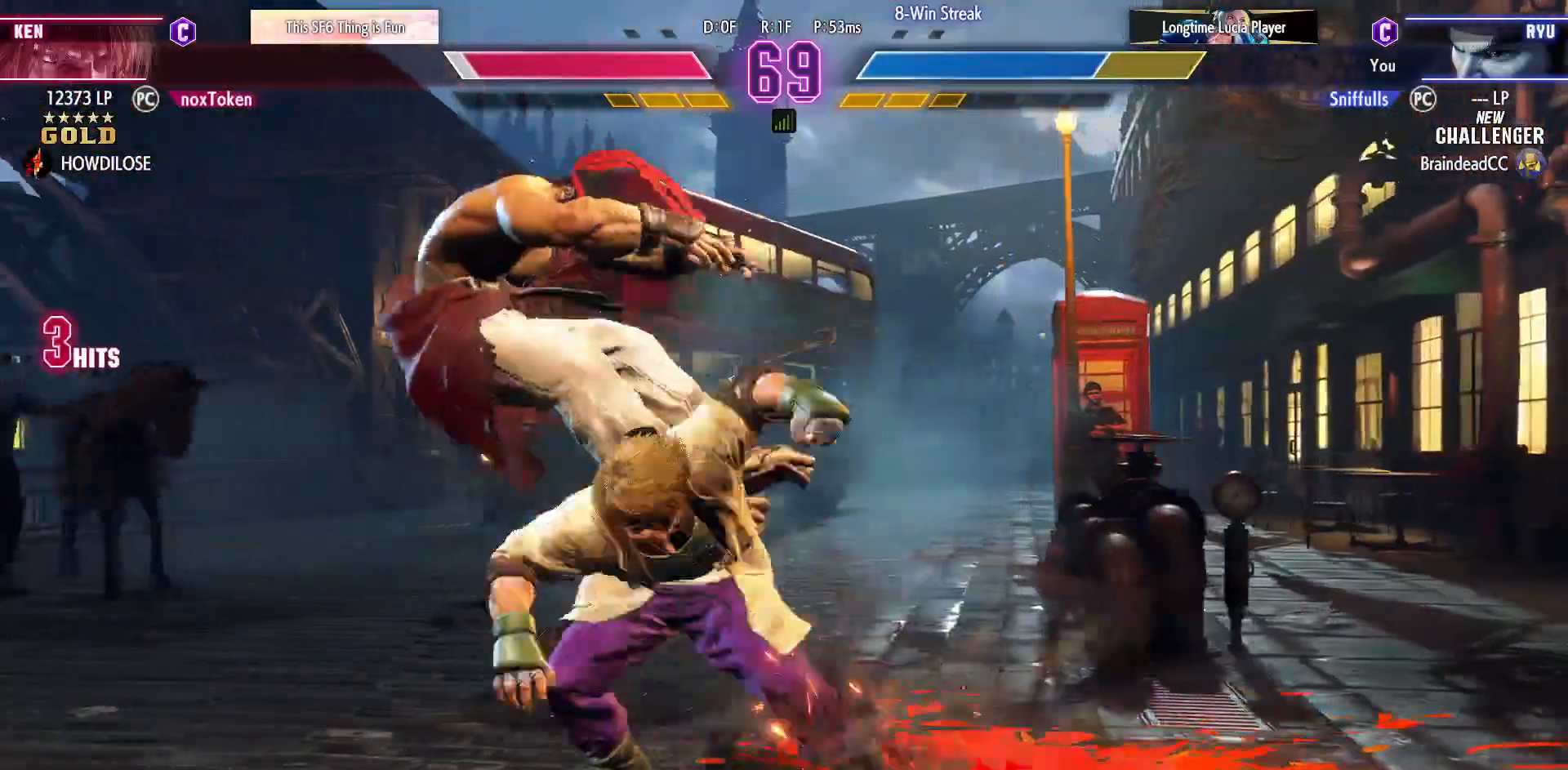
{"buttons": ["DPAD_DOWN", "DPAD_LEFT"], "events": []}
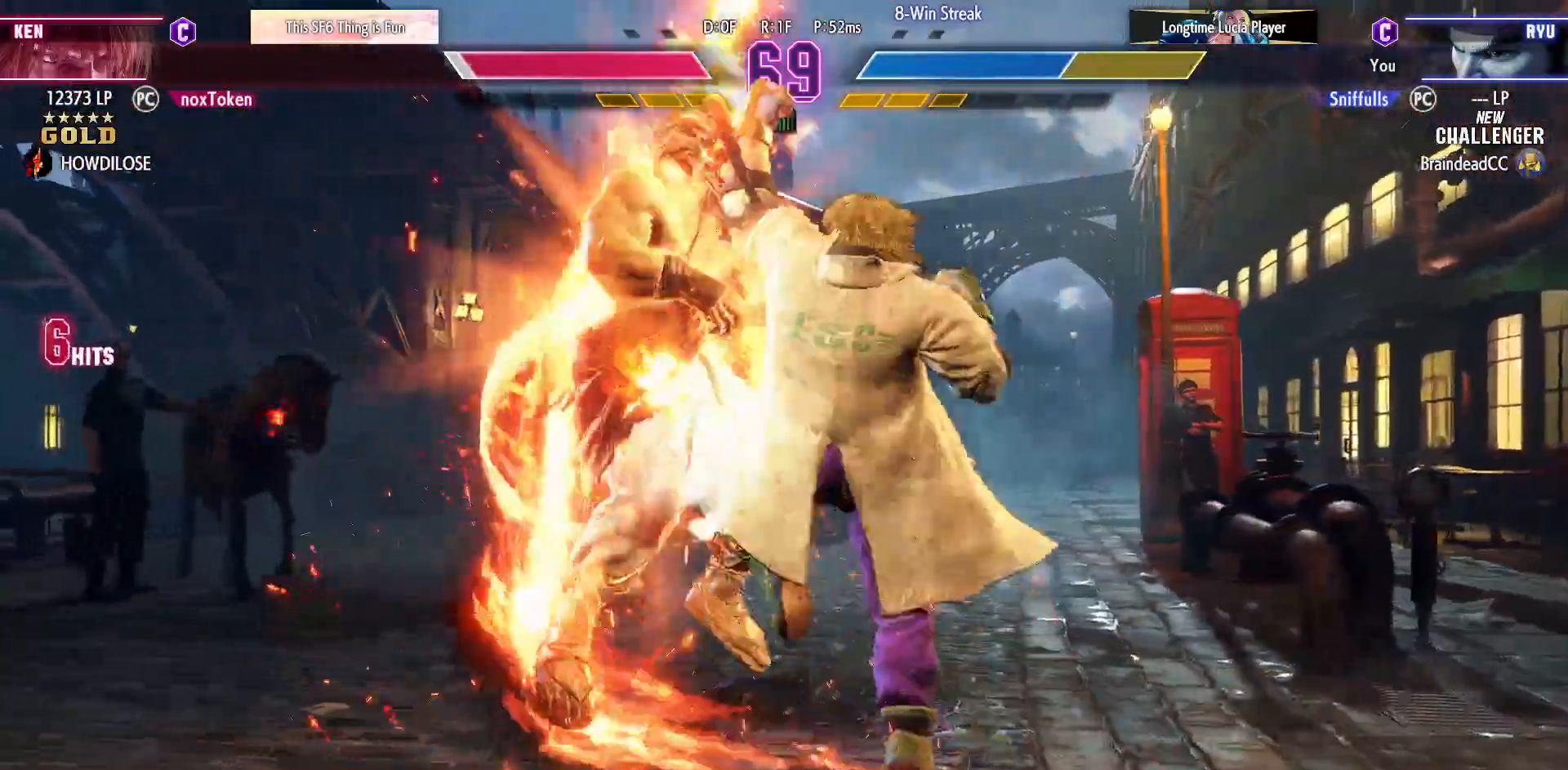
{"buttons": ["DPAD_DOWN", "DPAD_LEFT"], "events": []}
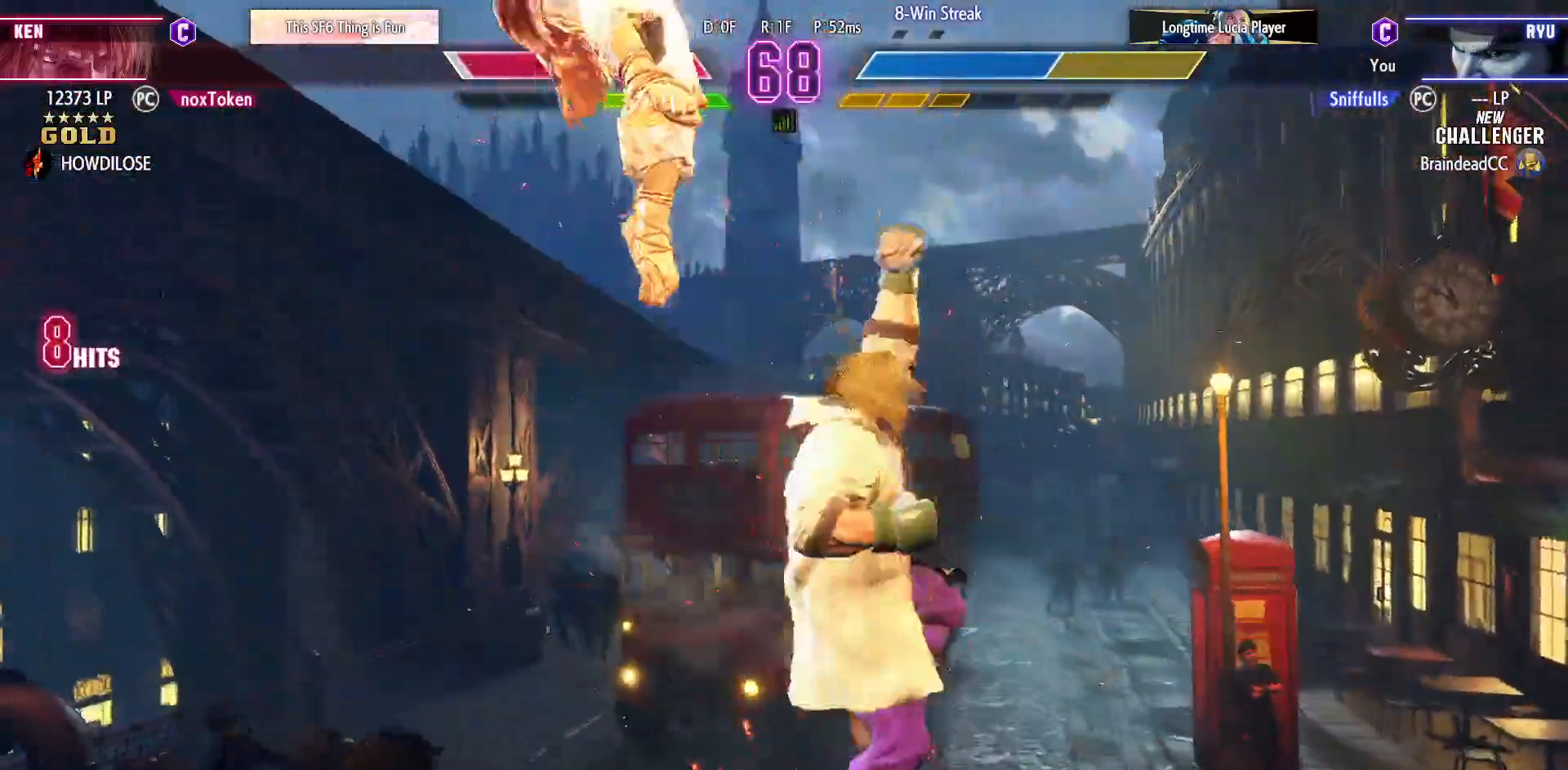
{"buttons": ["DPAD_LEFT"], "events": [[300, "R1", "down"], [300, "SQUARE", "down"], [300, "TRIANGLE", "down"], [467, "R1", "up"], [467, "SQUARE", "up"], [467, "TRIANGLE", "up"], [483, "DPAD_DOWN", "up"]]}
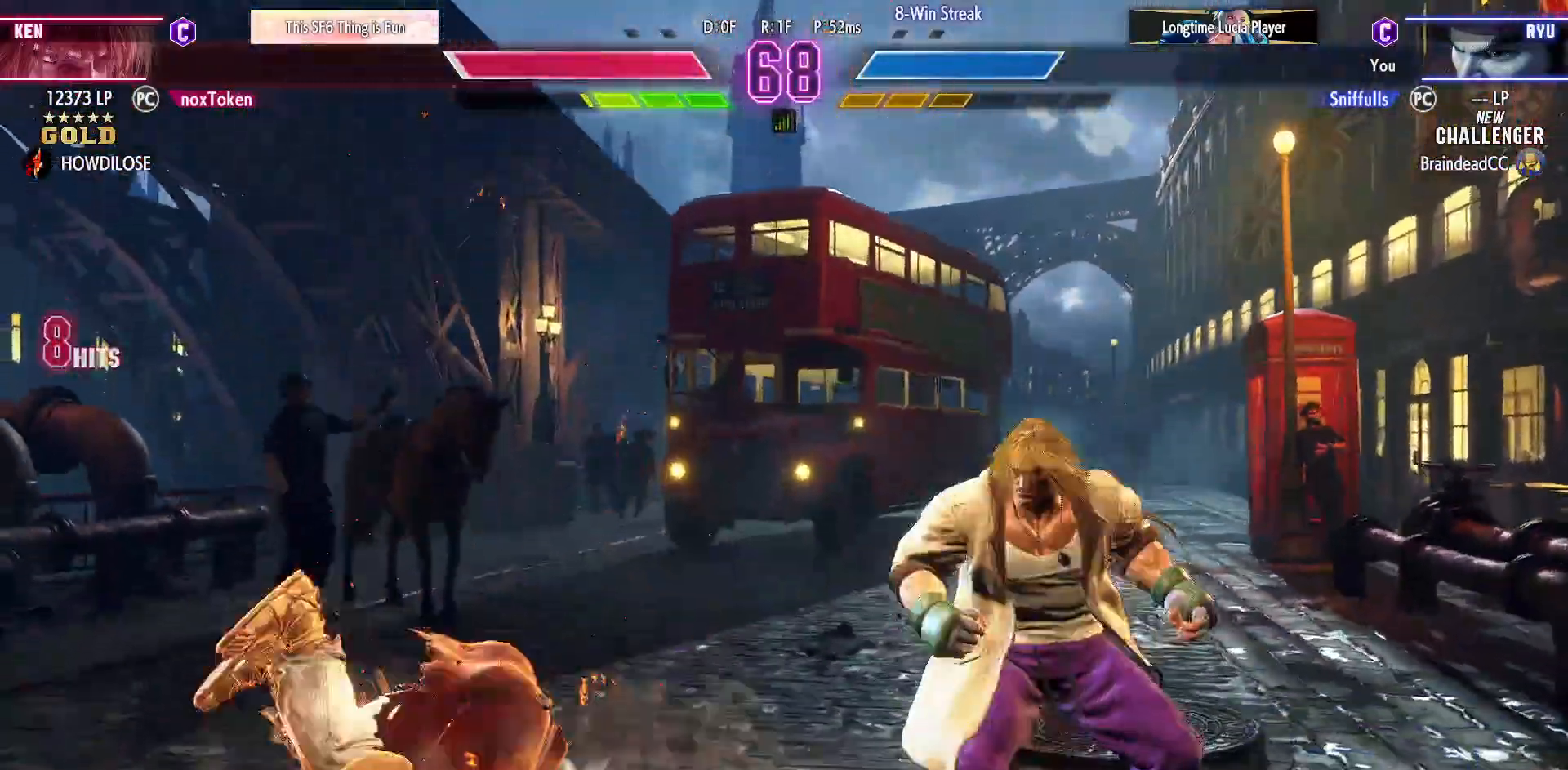
{"buttons": ["DPAD_LEFT"], "events": [[33, "DPAD_LEFT", "up"], [183, "DPAD_DOWN", "down"], [250, "DPAD_RIGHT", "down"], [283, "DPAD_DOWN", "up"], [350, "DPAD_RIGHT", "up"], [383, "DPAD_DOWN", "down"], [400, "DPAD_LEFT", "down"], [433, "DPAD_DOWN", "up"]]}
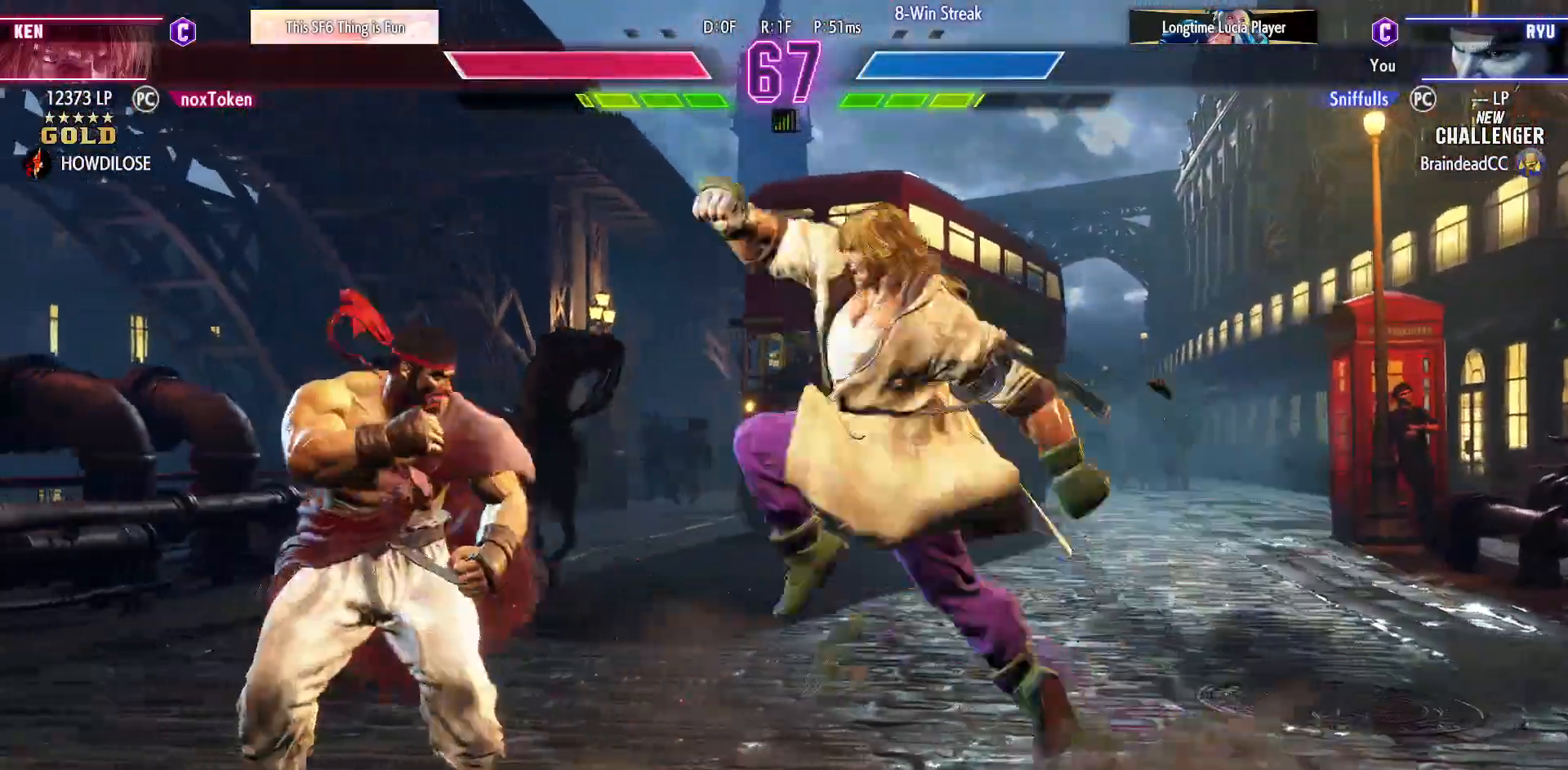
{"buttons": ["DPAD_DOWN", "DPAD_LEFT"], "events": [[217, "SQUARE", "down"], [317, "SQUARE", "up"], [450, "DPAD_DOWN", "down"]]}
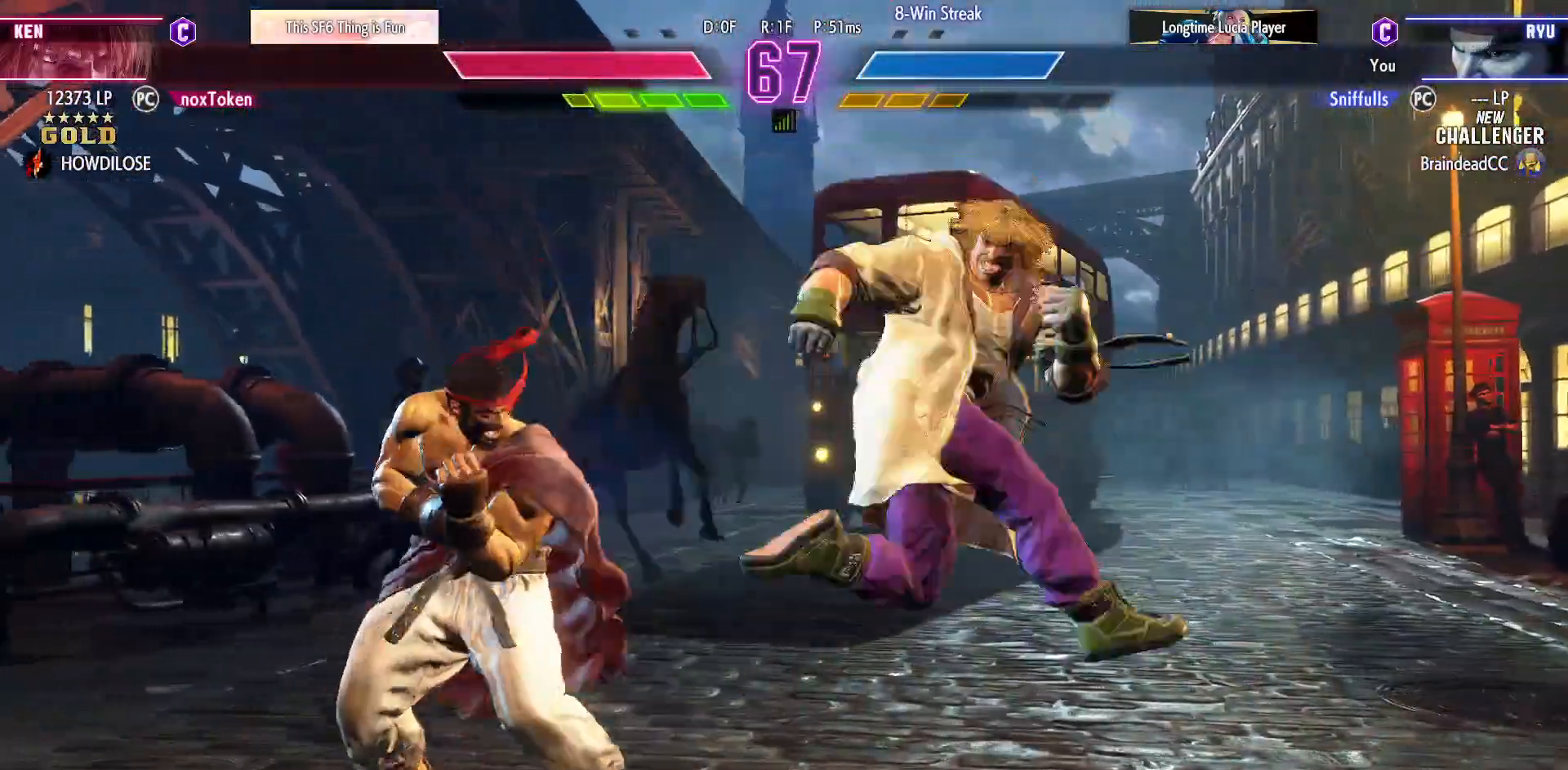
{"buttons": ["CIRCLE", "DPAD_DOWN"], "events": [[133, "SQUARE", "down"], [233, "SQUARE", "up"], [350, "DPAD_LEFT", "up"], [467, "CIRCLE", "down"]]}
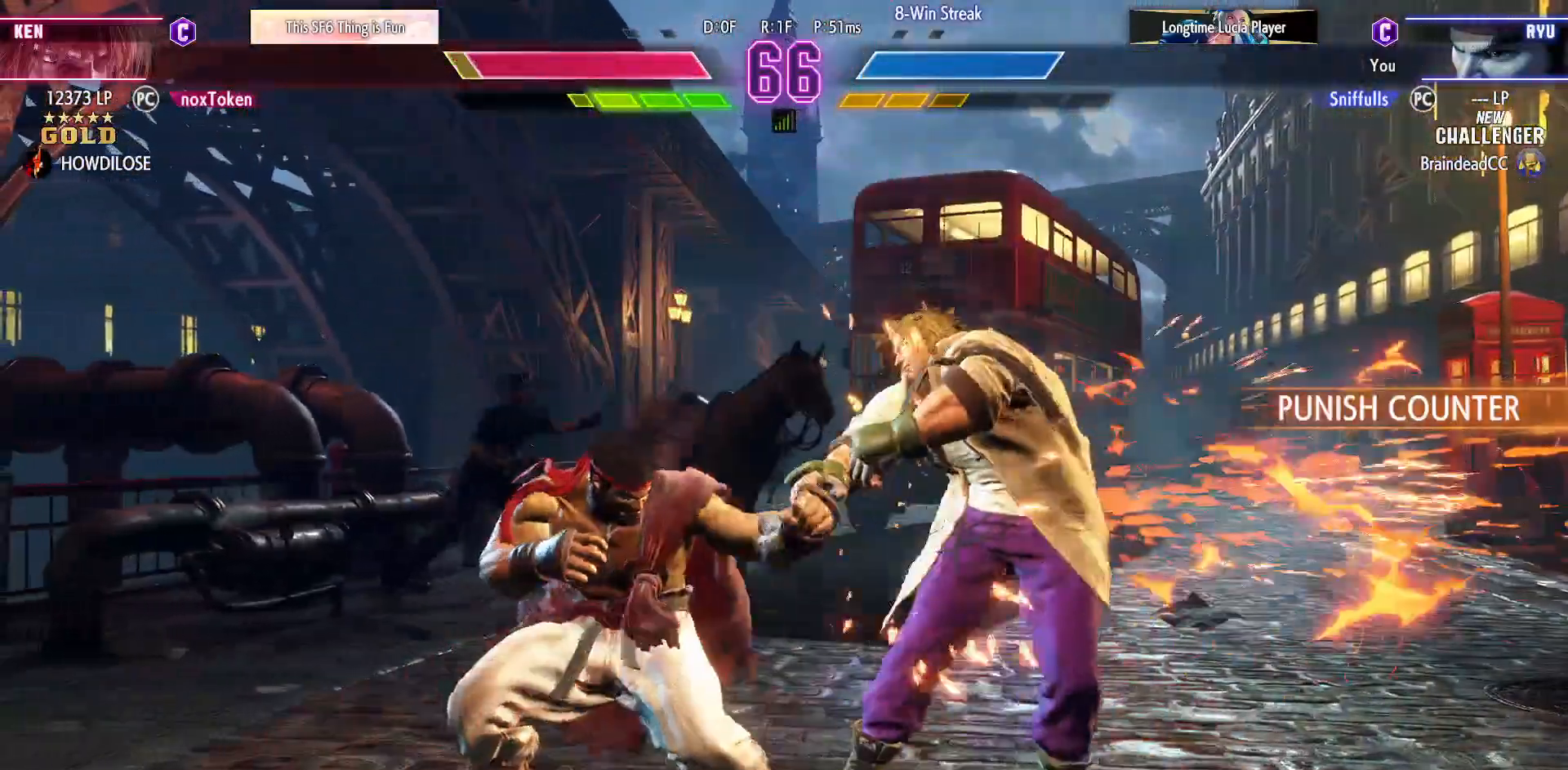
{"buttons": ["DPAD_DOWN", "DPAD_LEFT"], "events": [[50, "CIRCLE", "up"], [50, "DPAD_LEFT", "down"], [83, "DPAD_DOWN", "up"], [167, "CIRCLE", "down"], [200, "DPAD_LEFT", "up"], [267, "CIRCLE", "up"], [467, "DPAD_LEFT", "down"], [483, "DPAD_DOWN", "down"]]}
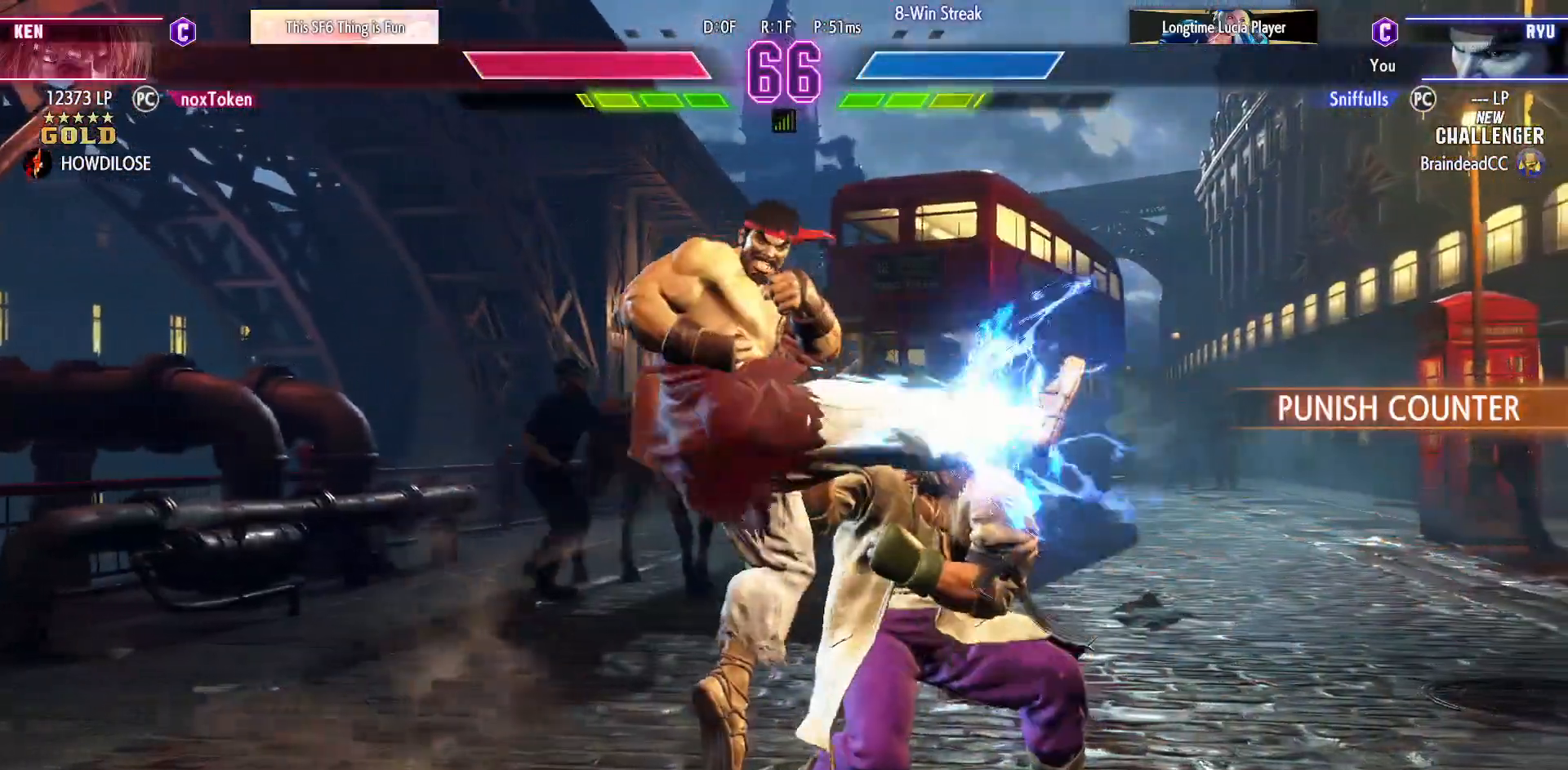
{"buttons": ["DPAD_DOWN", "DPAD_LEFT"], "events": []}
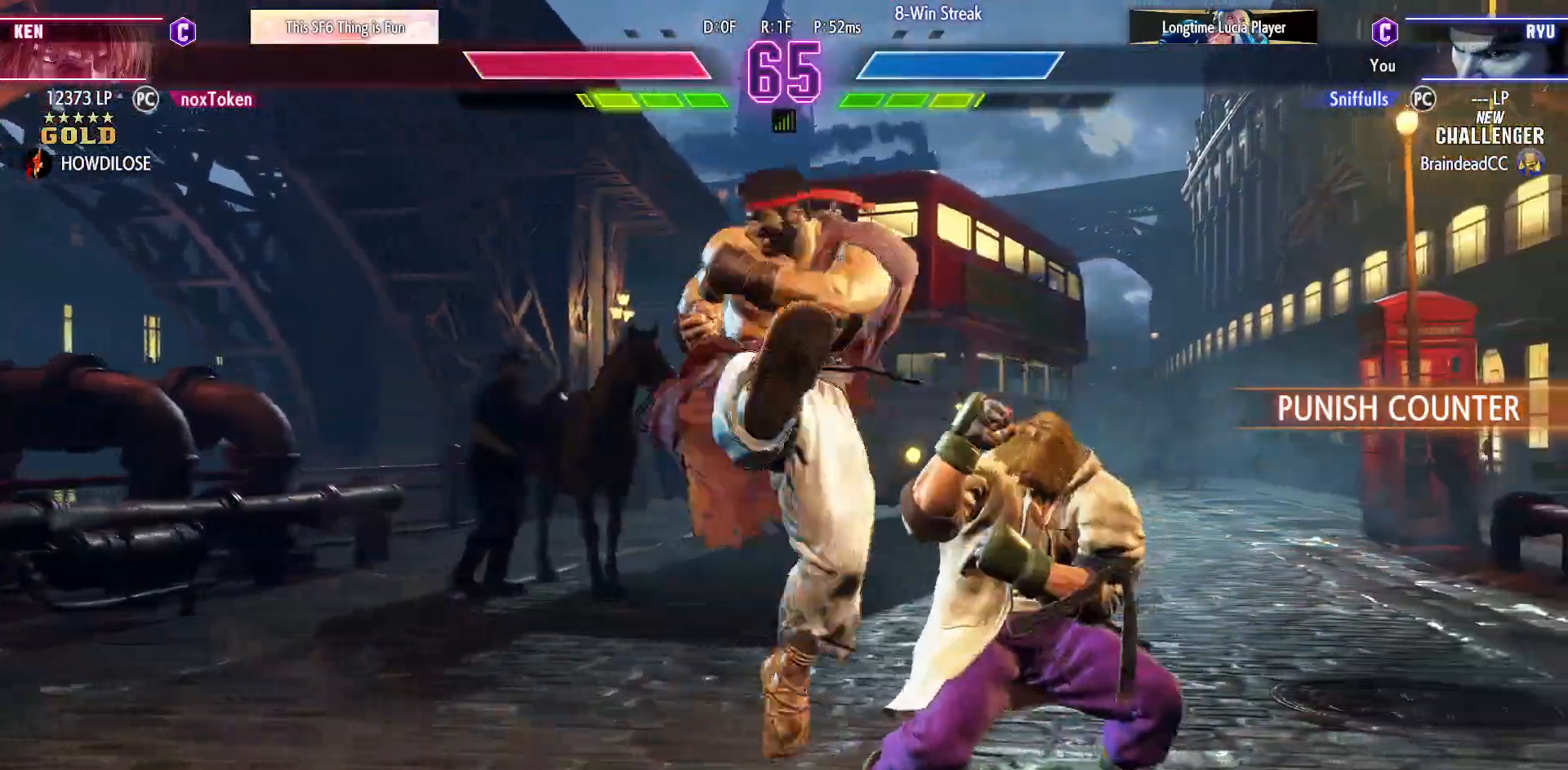
{"buttons": ["CROSS", "SQUARE", "DPAD_DOWN", "DPAD_LEFT"], "events": [[500, "CROSS", "down"], [500, "SQUARE", "down"]]}
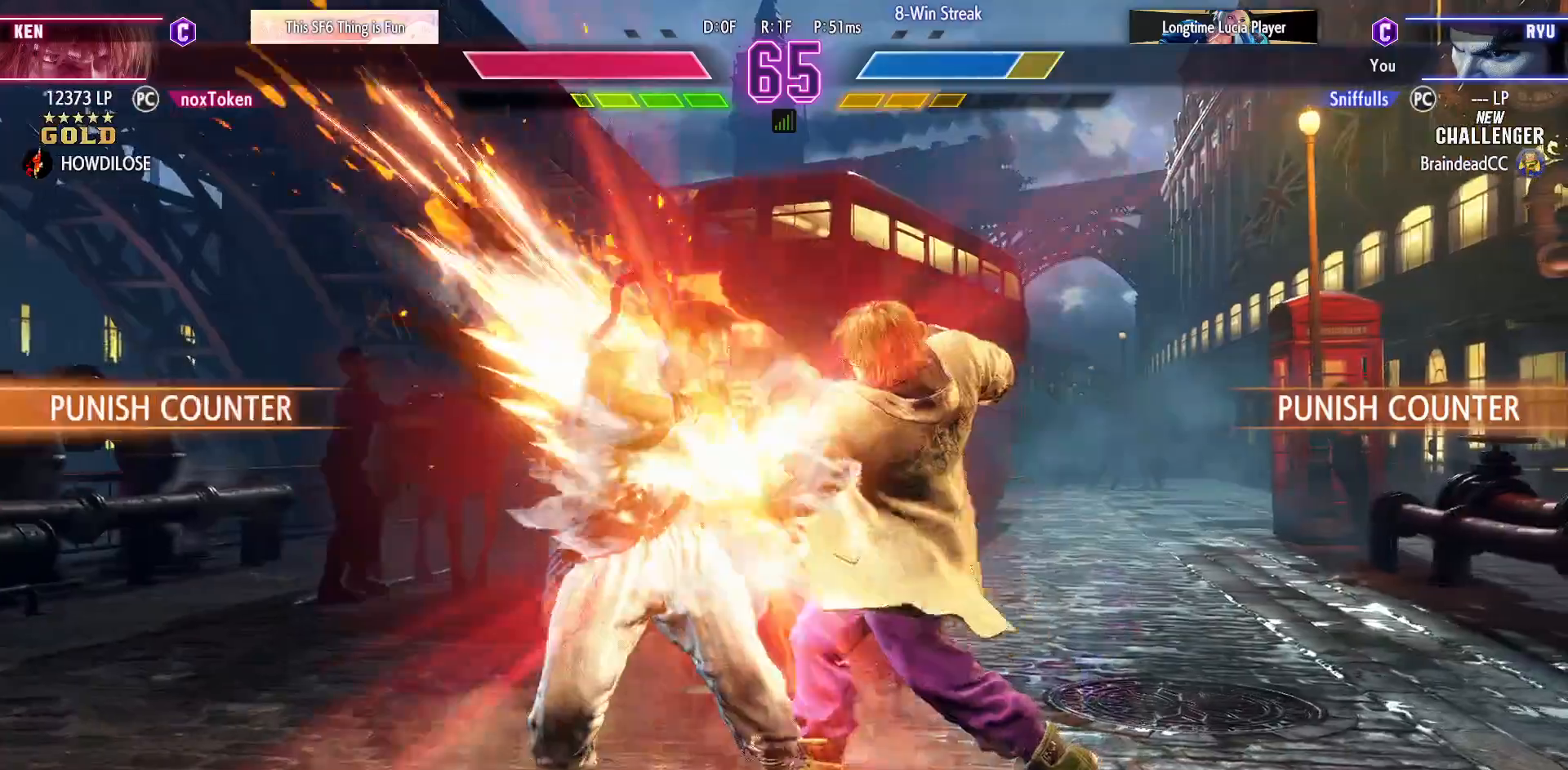
{"buttons": ["SQUARE", "DPAD_DOWN", "DPAD_LEFT"], "events": [[100, "SQUARE", "up"], [117, "CROSS", "up"], [367, "SQUARE", "down"]]}